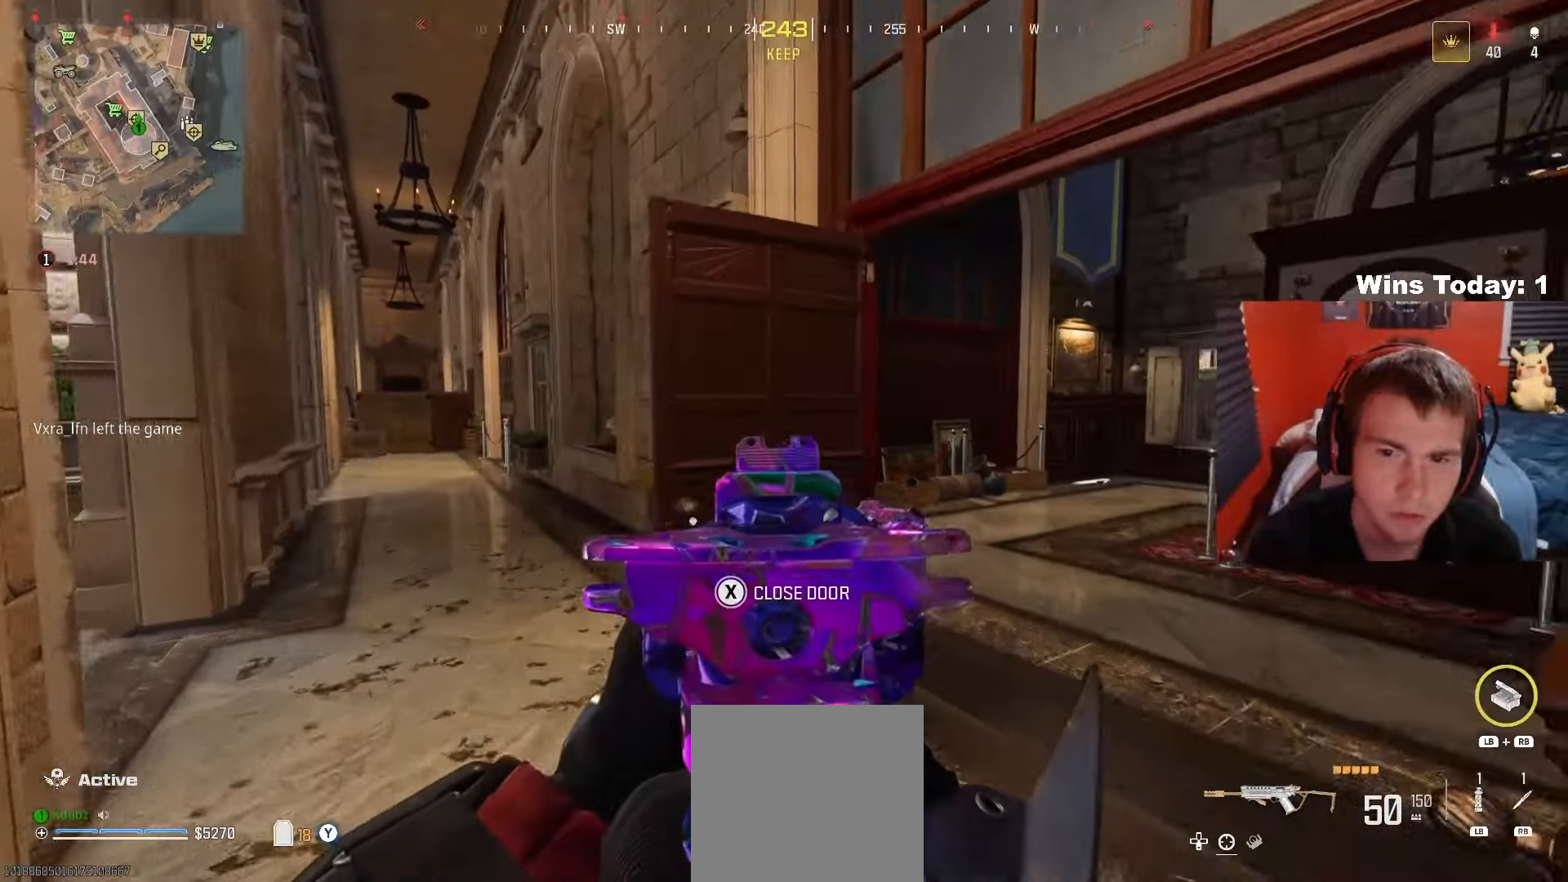
Gameplay with a controller (Xbox layout); each line is a JSON object with the inputs held at the frame after it. "events" lists button and stick changes between this image and that frame as [ms after this image, input, new state], when the widget could be followed in between.
{"buttons": ["L2"], "left_stick": "up-left", "right_stick": "left", "events": [[200, "right_stick", "left"], [283, "left_stick", "center"], [333, "left_stick", "left"], [433, "left_stick", "up-left"]]}
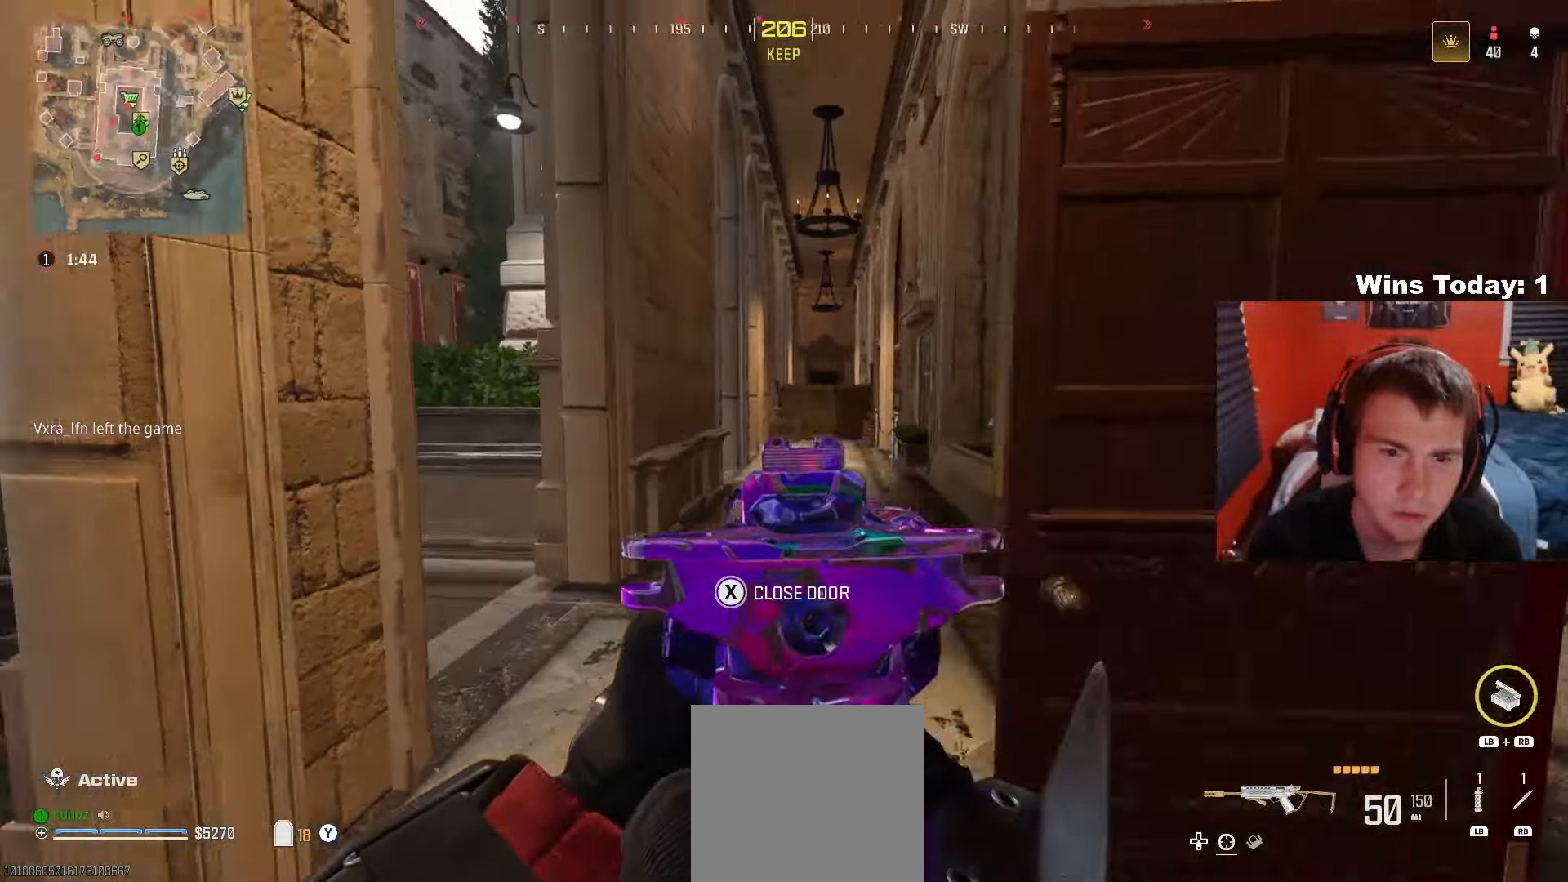
{"buttons": ["L2"], "left_stick": "up", "right_stick": "center", "events": [[117, "left_stick", "up-right"], [167, "right_stick", "center"], [233, "right_stick", "down-left"], [417, "left_stick", "up"], [433, "right_stick", "center"]]}
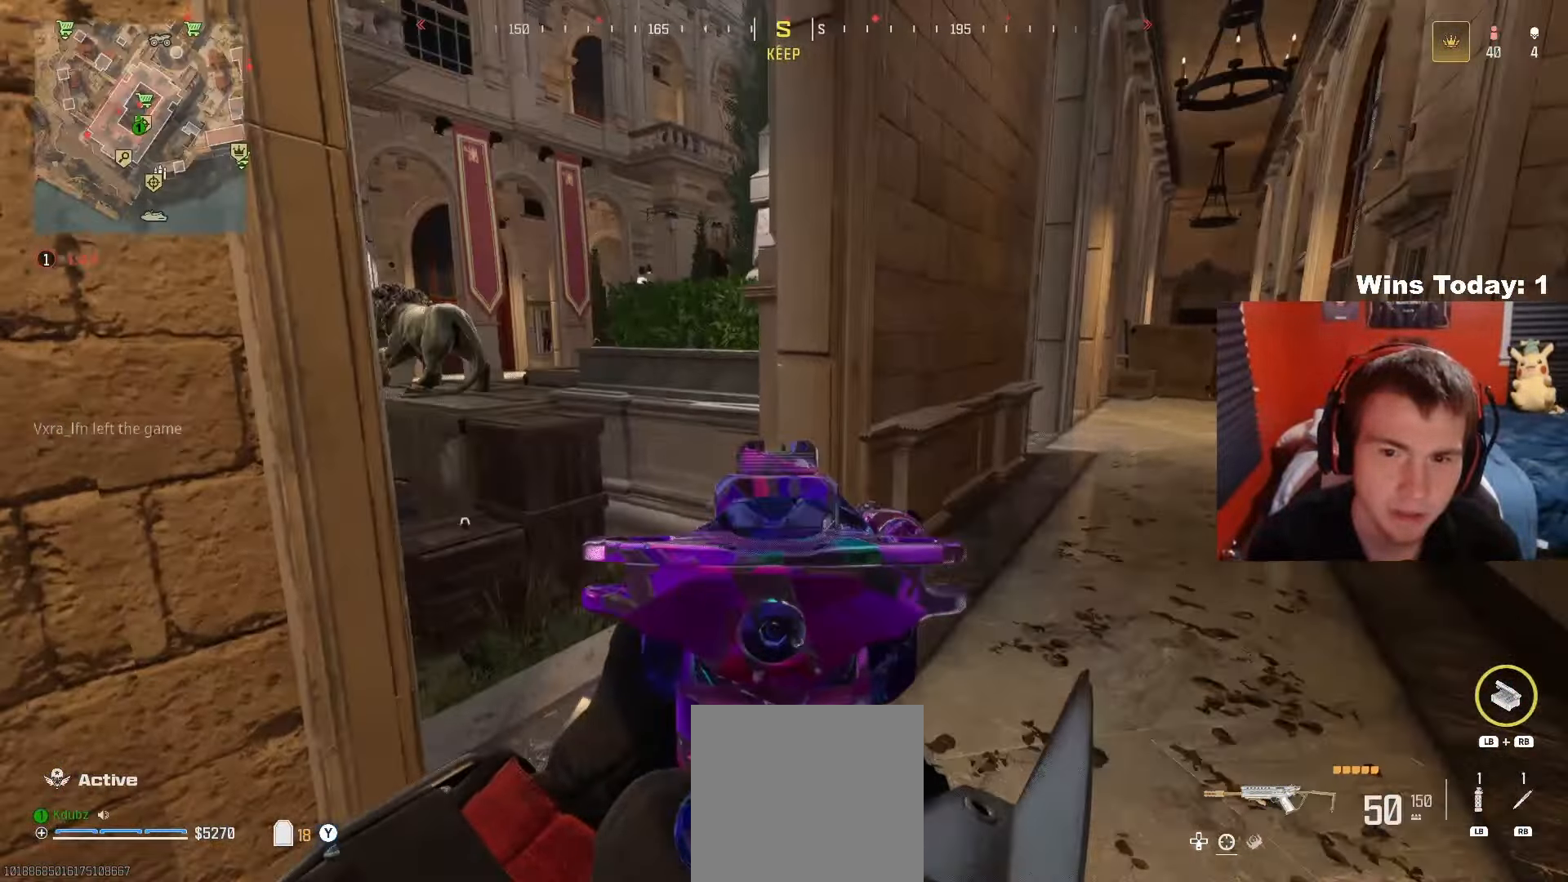
{"buttons": ["L2"], "left_stick": "up-right", "right_stick": "center", "events": [[100, "left_stick", "right"], [400, "left_stick", "up-right"]]}
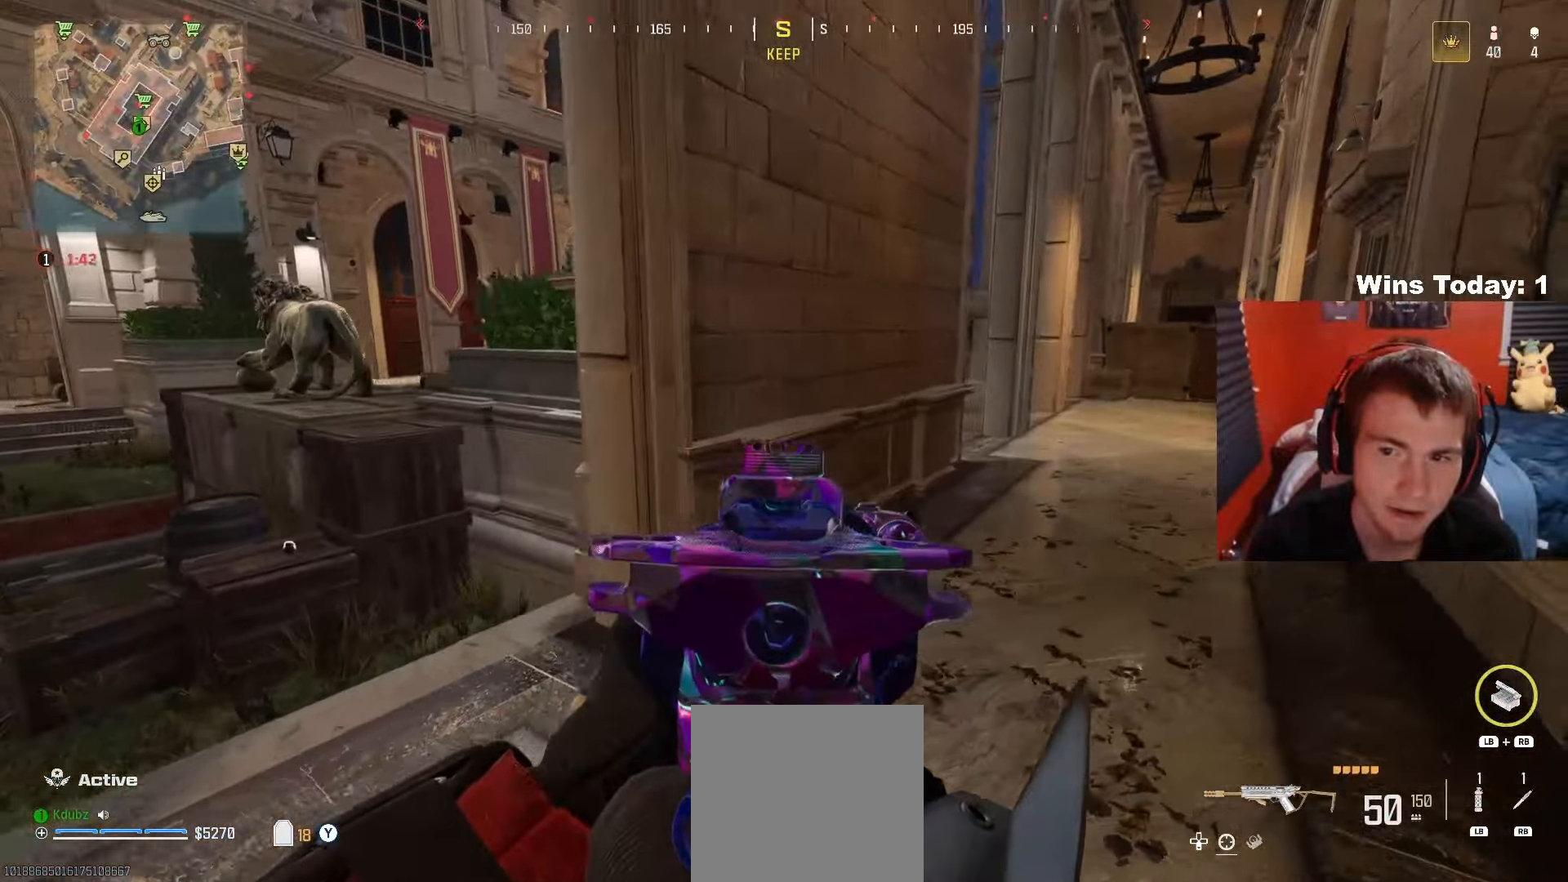
{"buttons": ["R3"], "left_stick": "up-right", "right_stick": "left", "events": [[33, "L2", "up"], [67, "right_stick", "right"], [233, "right_stick", "center"], [417, "R3", "down"], [417, "right_stick", "left"]]}
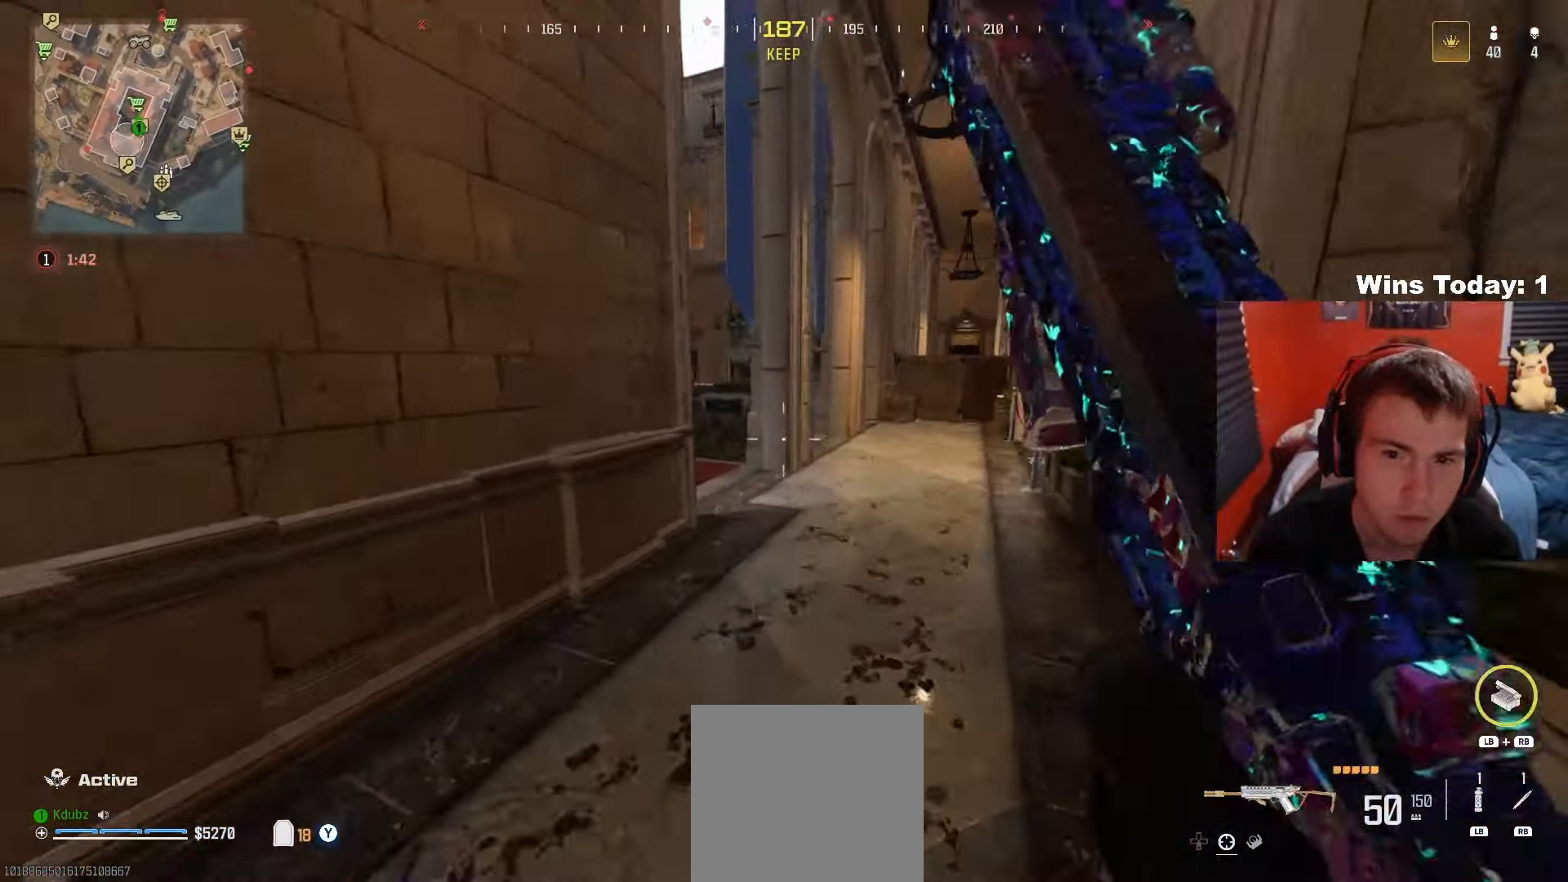
{"buttons": ["A"], "left_stick": "down-left", "right_stick": "center", "events": [[50, "R3", "up"], [283, "left_stick", "center"], [333, "left_stick", "down-left"], [350, "right_stick", "center"], [367, "A", "down"]]}
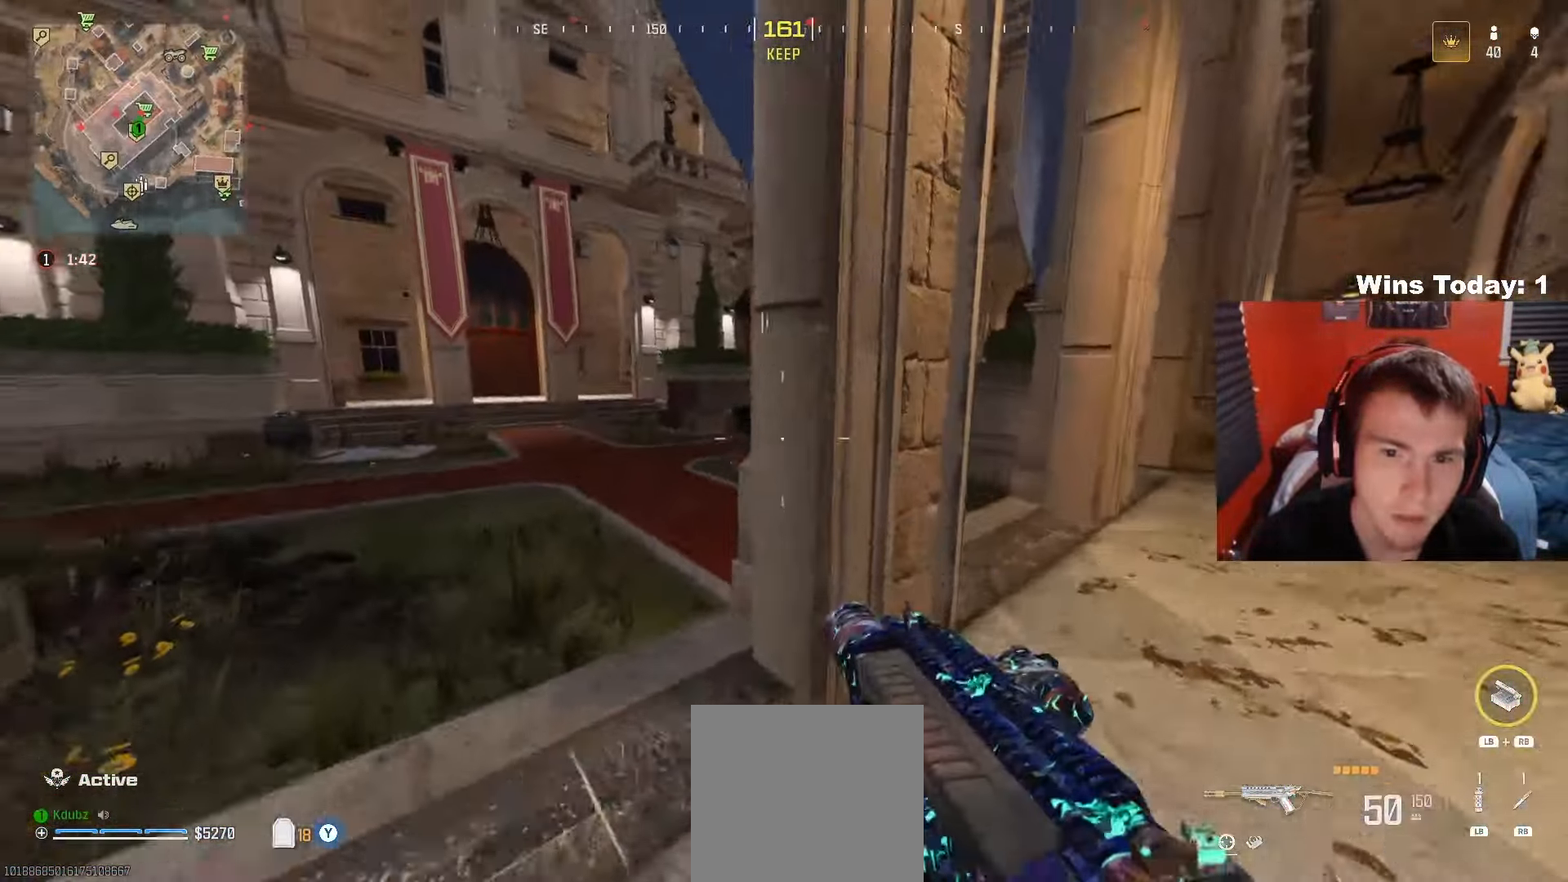
{"buttons": ["L2"], "left_stick": "left", "right_stick": "center", "events": [[33, "A", "up"], [133, "left_stick", "left"], [200, "right_stick", "up-right"], [333, "L2", "down"], [350, "right_stick", "center"]]}
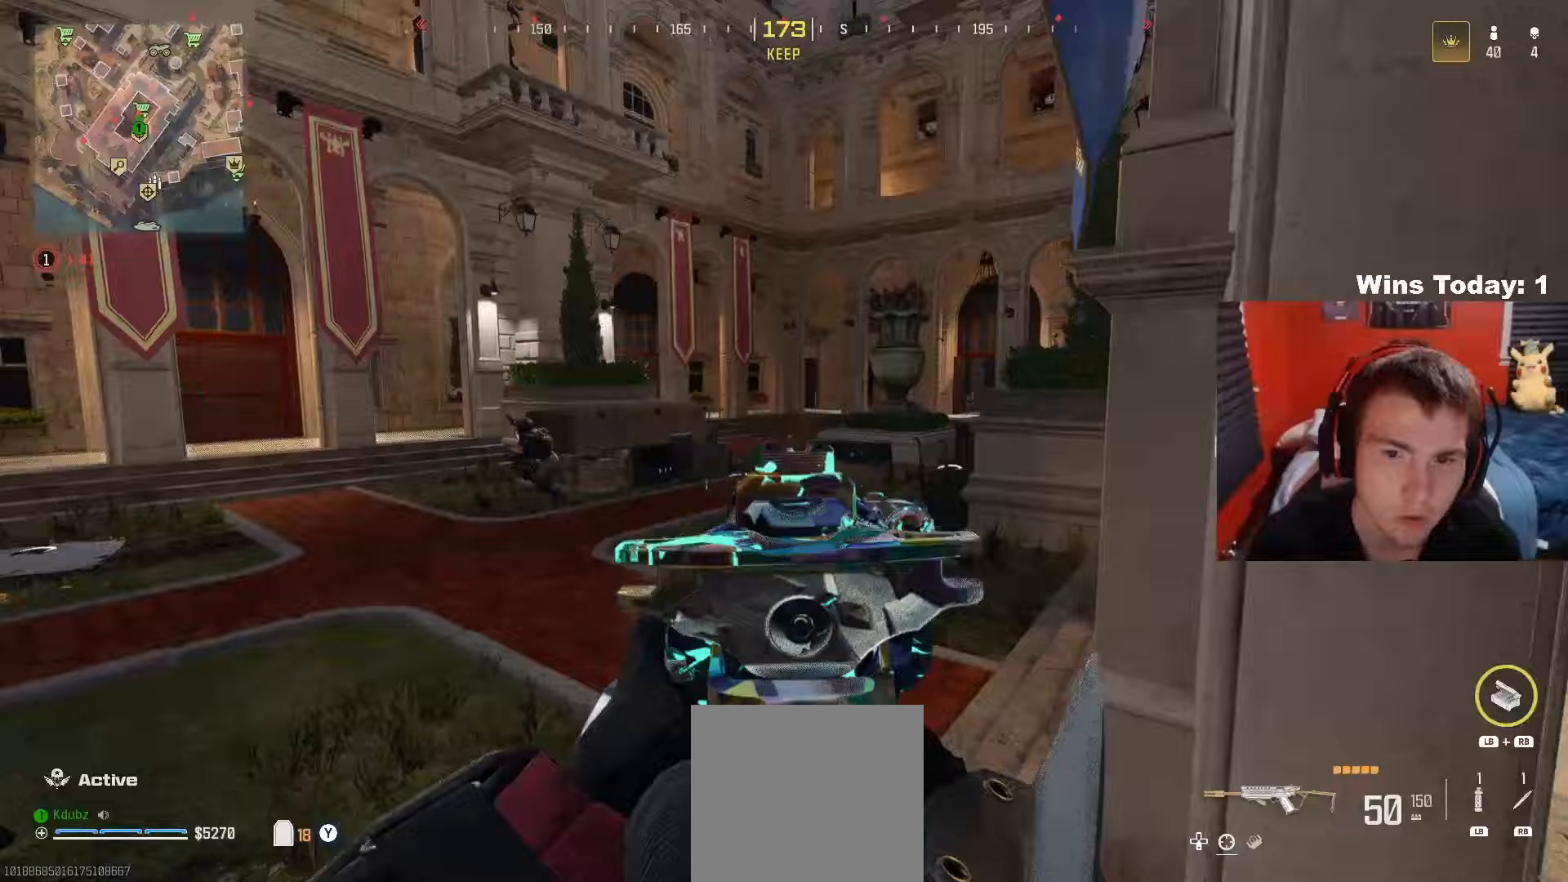
{"buttons": ["L2", "R2"], "left_stick": "down-right", "right_stick": "left", "events": [[133, "right_stick", "left"], [200, "left_stick", "down-right"], [217, "L2", "up"], [300, "L2", "down"], [383, "R2", "down"]]}
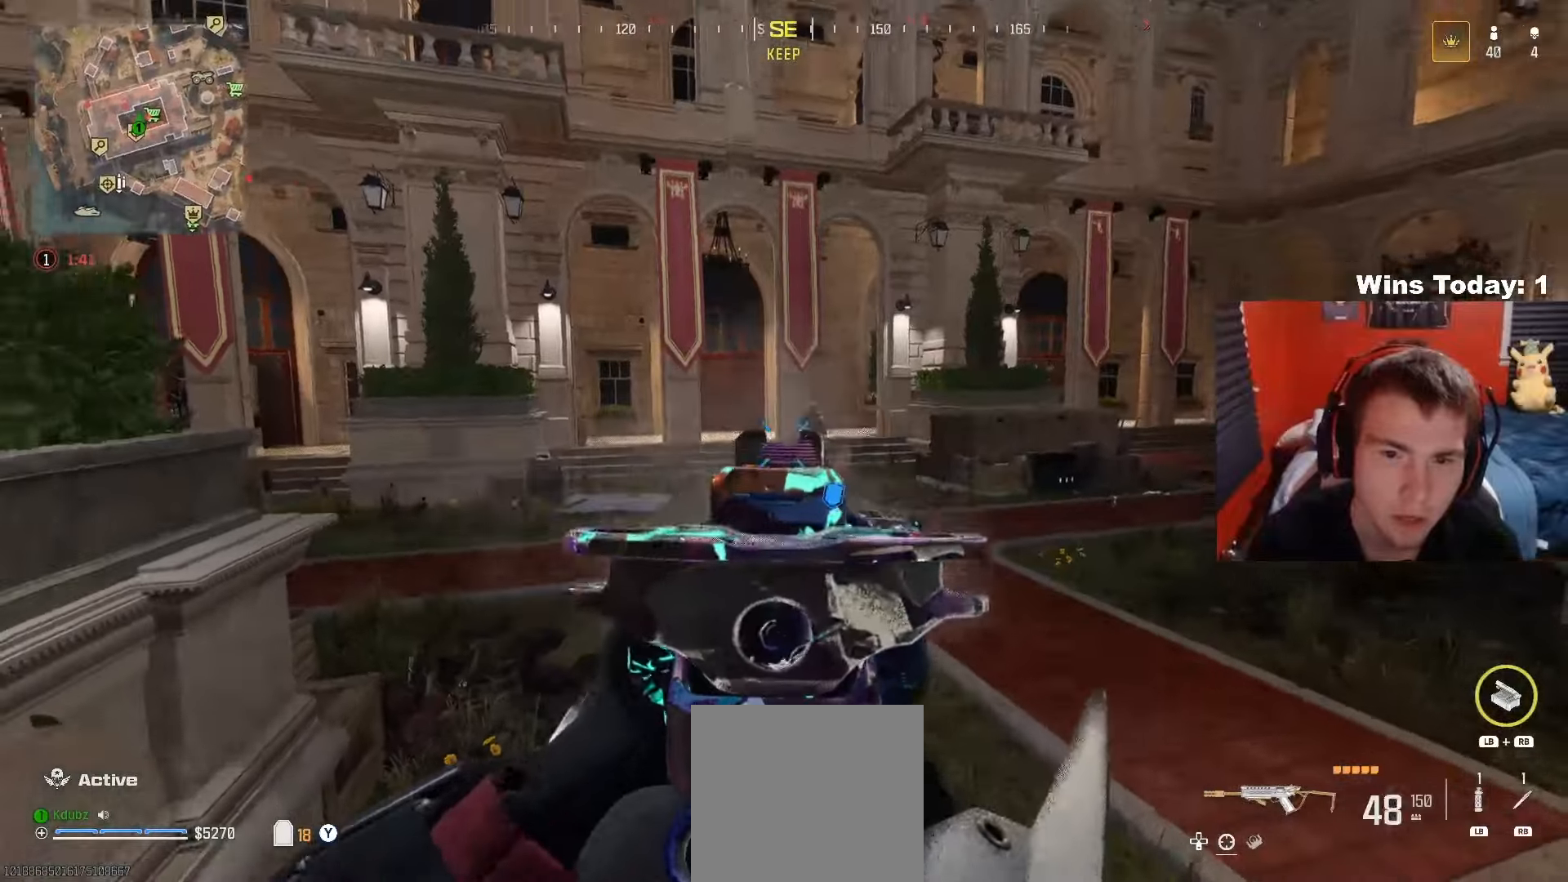
{"buttons": ["L2", "R2"], "left_stick": "left", "right_stick": "down", "events": [[50, "right_stick", "center"], [283, "left_stick", "down-left"], [300, "right_stick", "down"], [350, "left_stick", "left"]]}
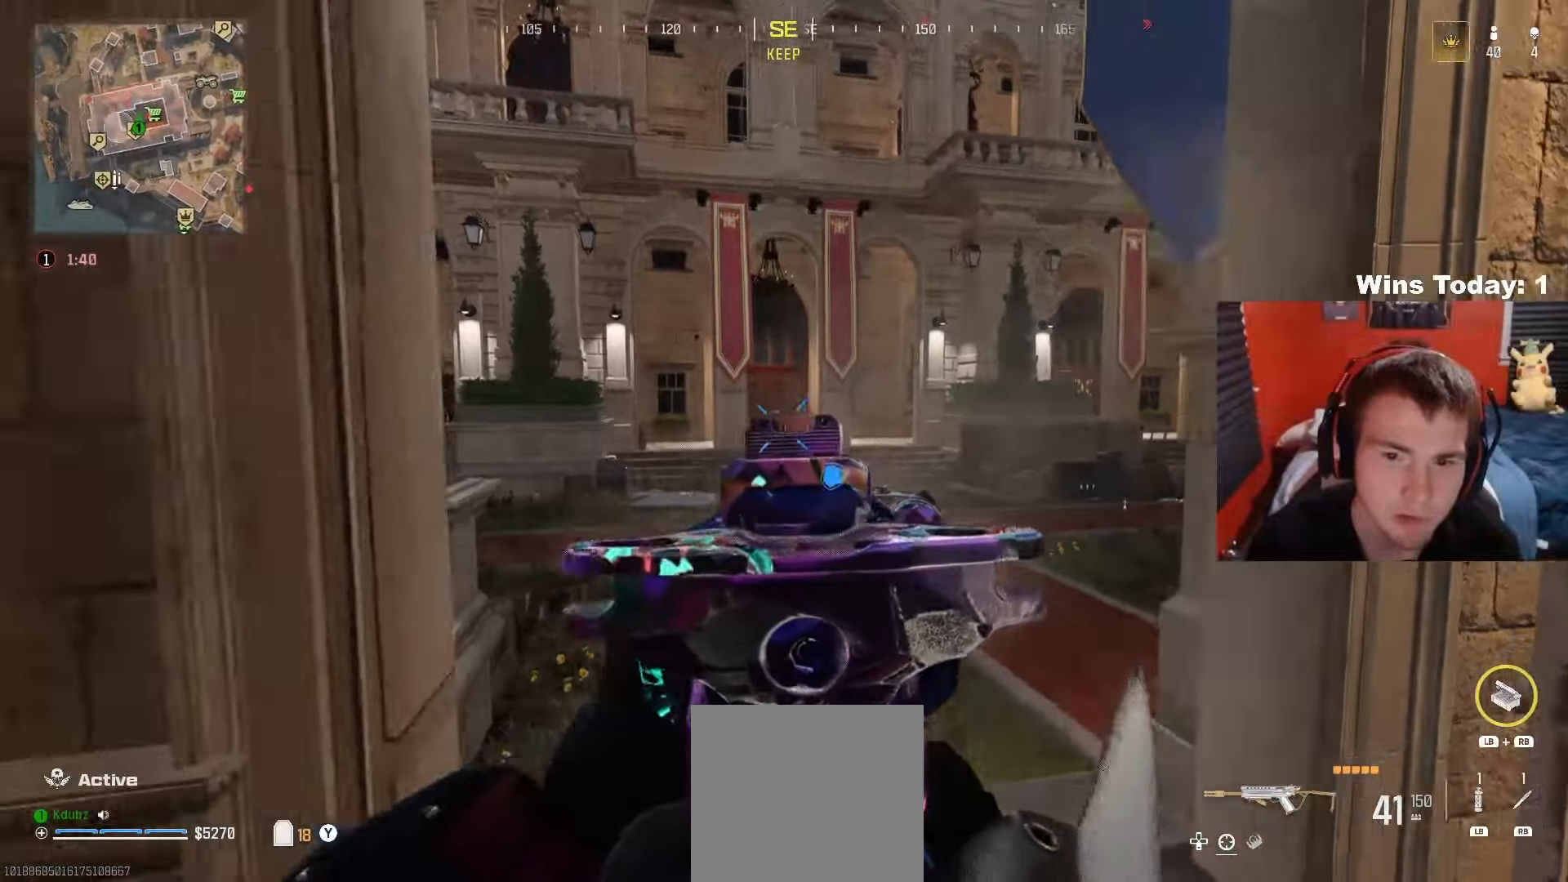
{"buttons": ["L2", "R2", "R3"], "left_stick": "right", "right_stick": "down-left", "events": [[150, "R3", "down"], [150, "left_stick", "right"], [183, "right_stick", "left"], [333, "right_stick", "up"], [400, "right_stick", "right"], [483, "right_stick", "down-left"]]}
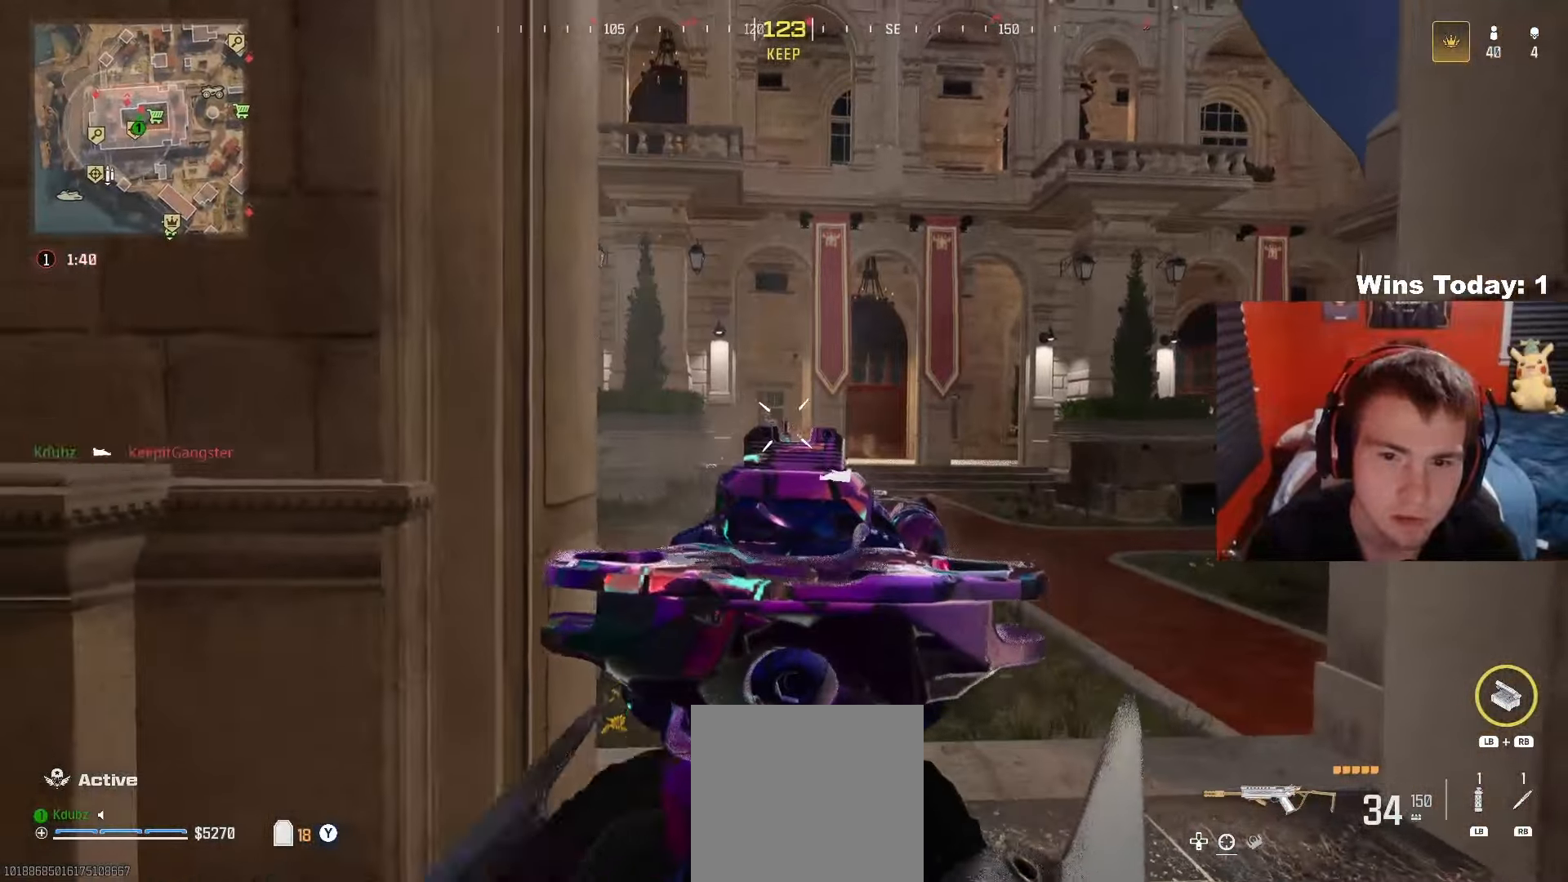
{"buttons": ["L3"], "left_stick": "up", "right_stick": "down", "events": [[33, "left_stick", "up-right"], [50, "right_stick", "left"], [100, "R3", "up"], [200, "right_stick", "up-right"], [267, "A", "down"], [267, "right_stick", "center"], [367, "L2", "up"], [367, "R2", "up"], [367, "right_stick", "down-left"], [383, "L3", "down"], [383, "left_stick", "up"], [400, "A", "up"], [450, "right_stick", "down"]]}
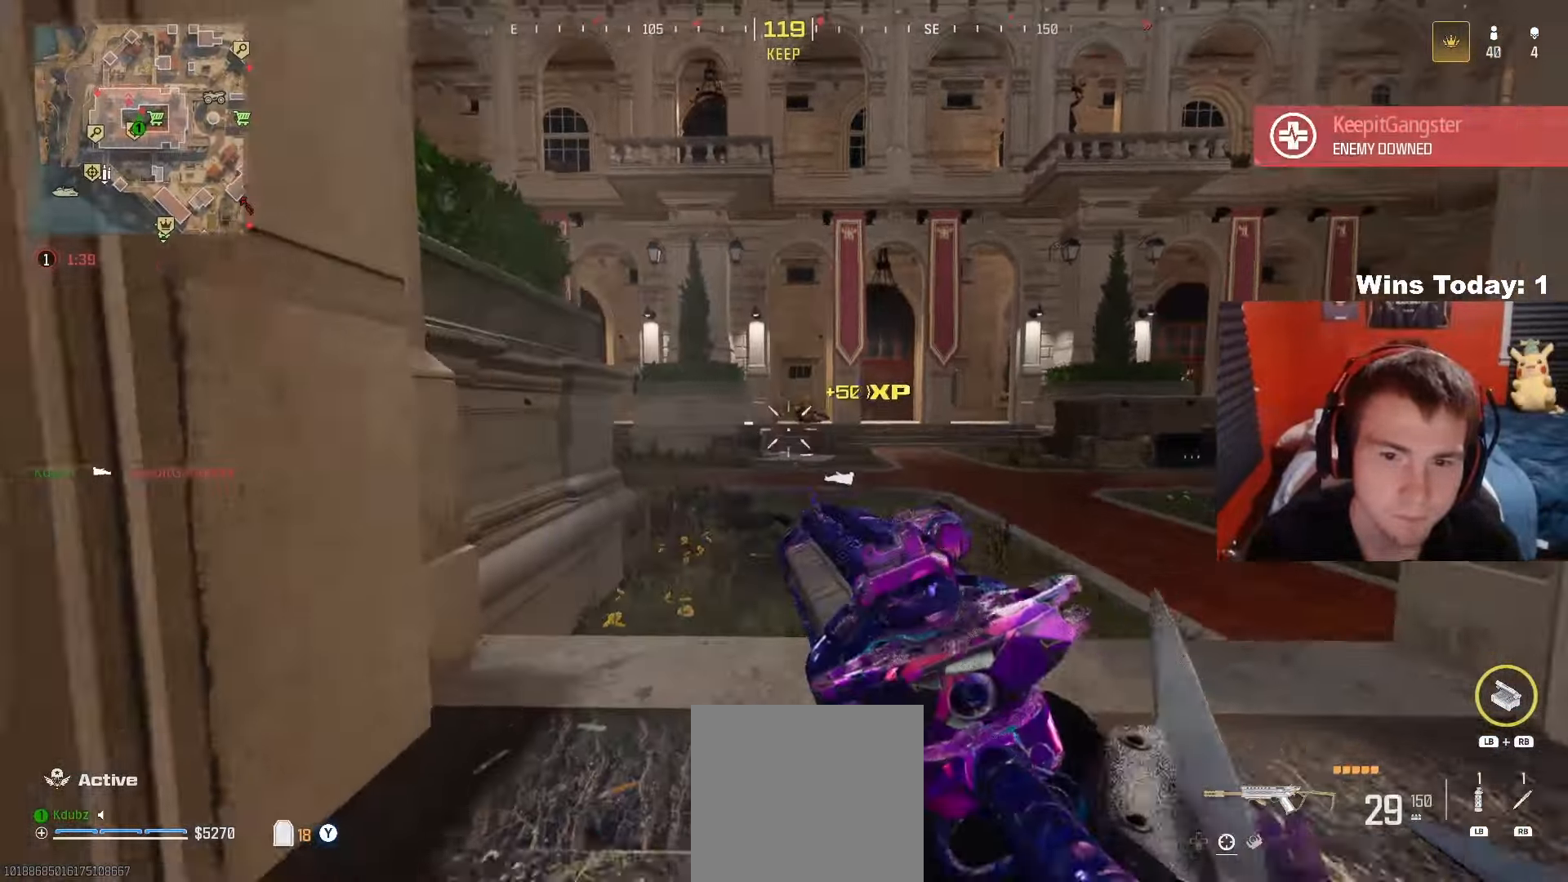
{"buttons": ["L2", "R2"], "left_stick": "down-right", "right_stick": "down-right", "events": [[33, "L3", "up"], [50, "L2", "down"], [50, "left_stick", "right"], [67, "right_stick", "center"], [133, "left_stick", "down"], [183, "R2", "down"], [300, "left_stick", "down-right"], [367, "right_stick", "down"], [433, "right_stick", "down-right"]]}
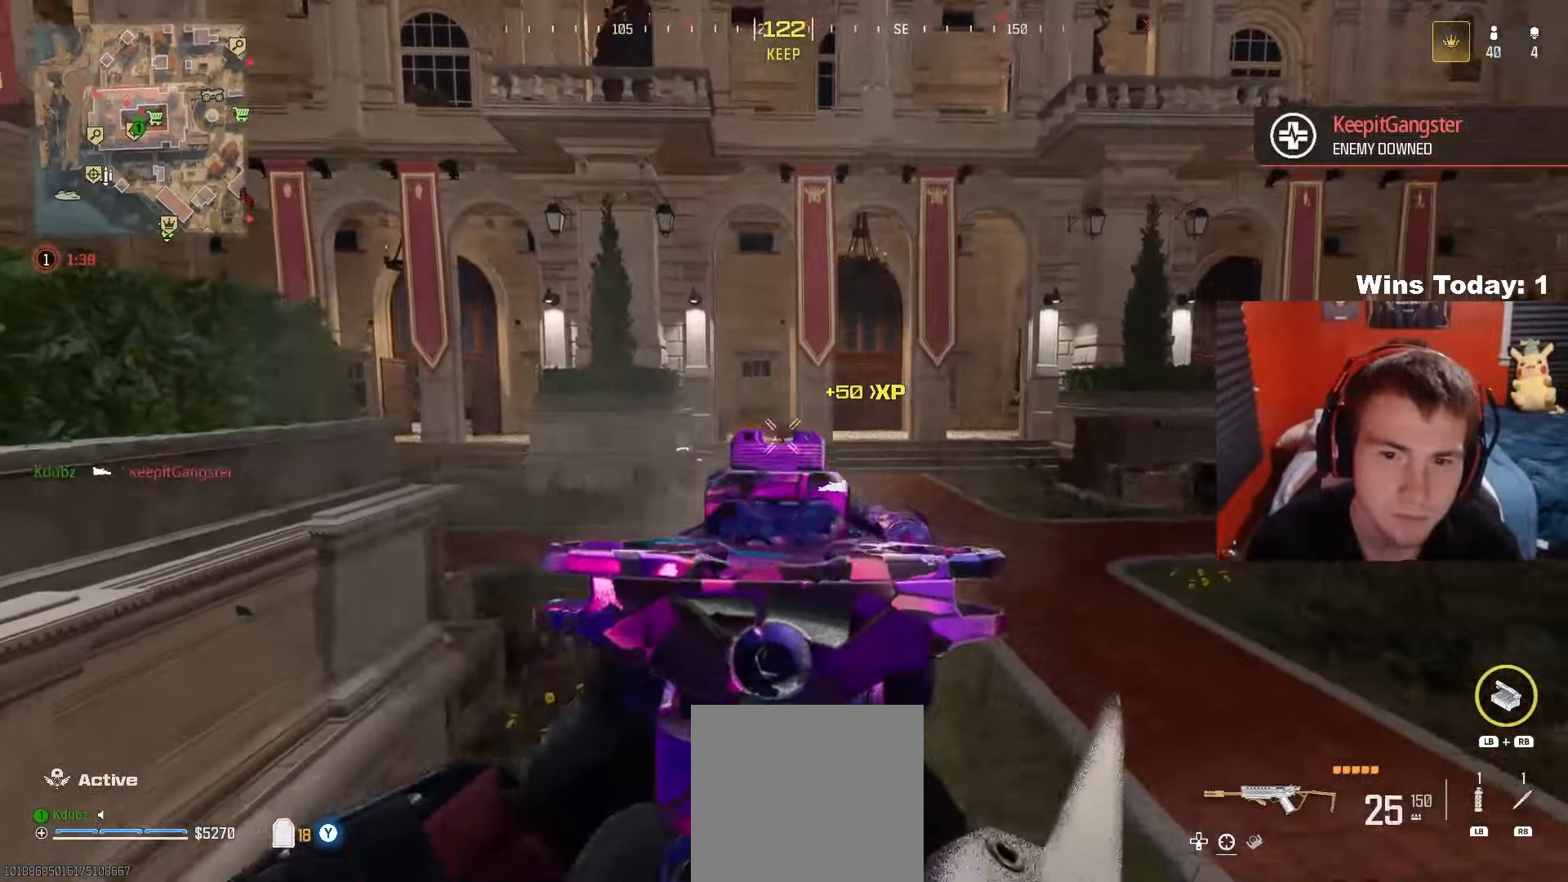
{"buttons": ["L2", "R2"], "left_stick": "down-left", "right_stick": "center", "events": [[33, "right_stick", "center"], [67, "left_stick", "down-left"], [133, "right_stick", "down"], [233, "left_stick", "center"], [417, "left_stick", "left"], [450, "right_stick", "center"], [483, "left_stick", "down-left"]]}
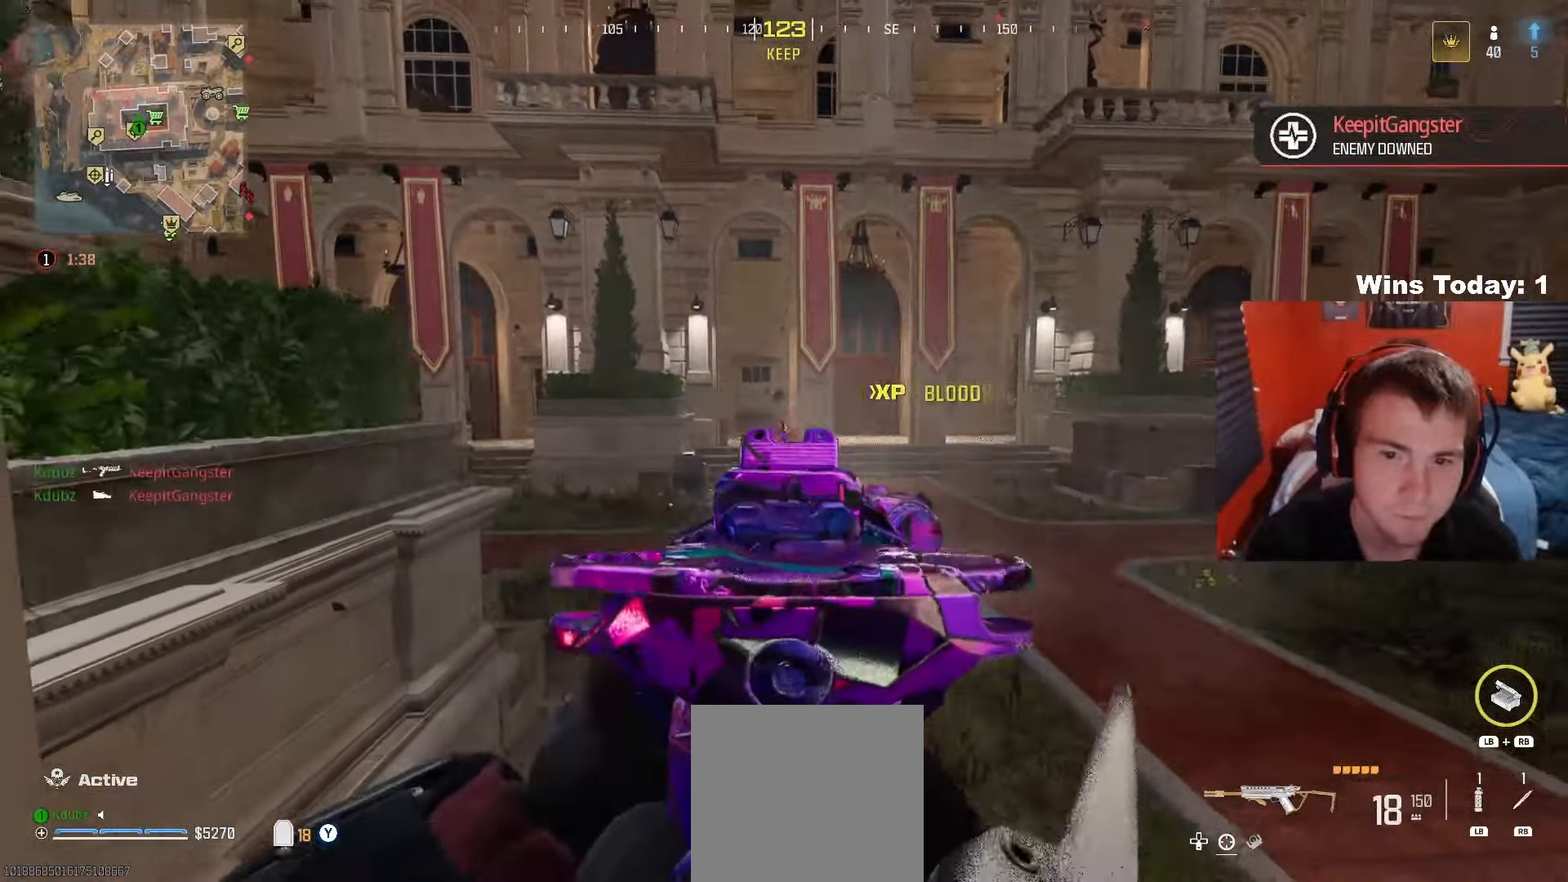
{"buttons": [], "left_stick": "up-left", "right_stick": "center", "events": [[83, "right_stick", "left"], [100, "left_stick", "down"], [117, "L2", "up"], [117, "R2", "up"], [250, "X", "down"], [250, "left_stick", "down-left"], [333, "X", "up"], [383, "left_stick", "up-left"], [483, "right_stick", "center"]]}
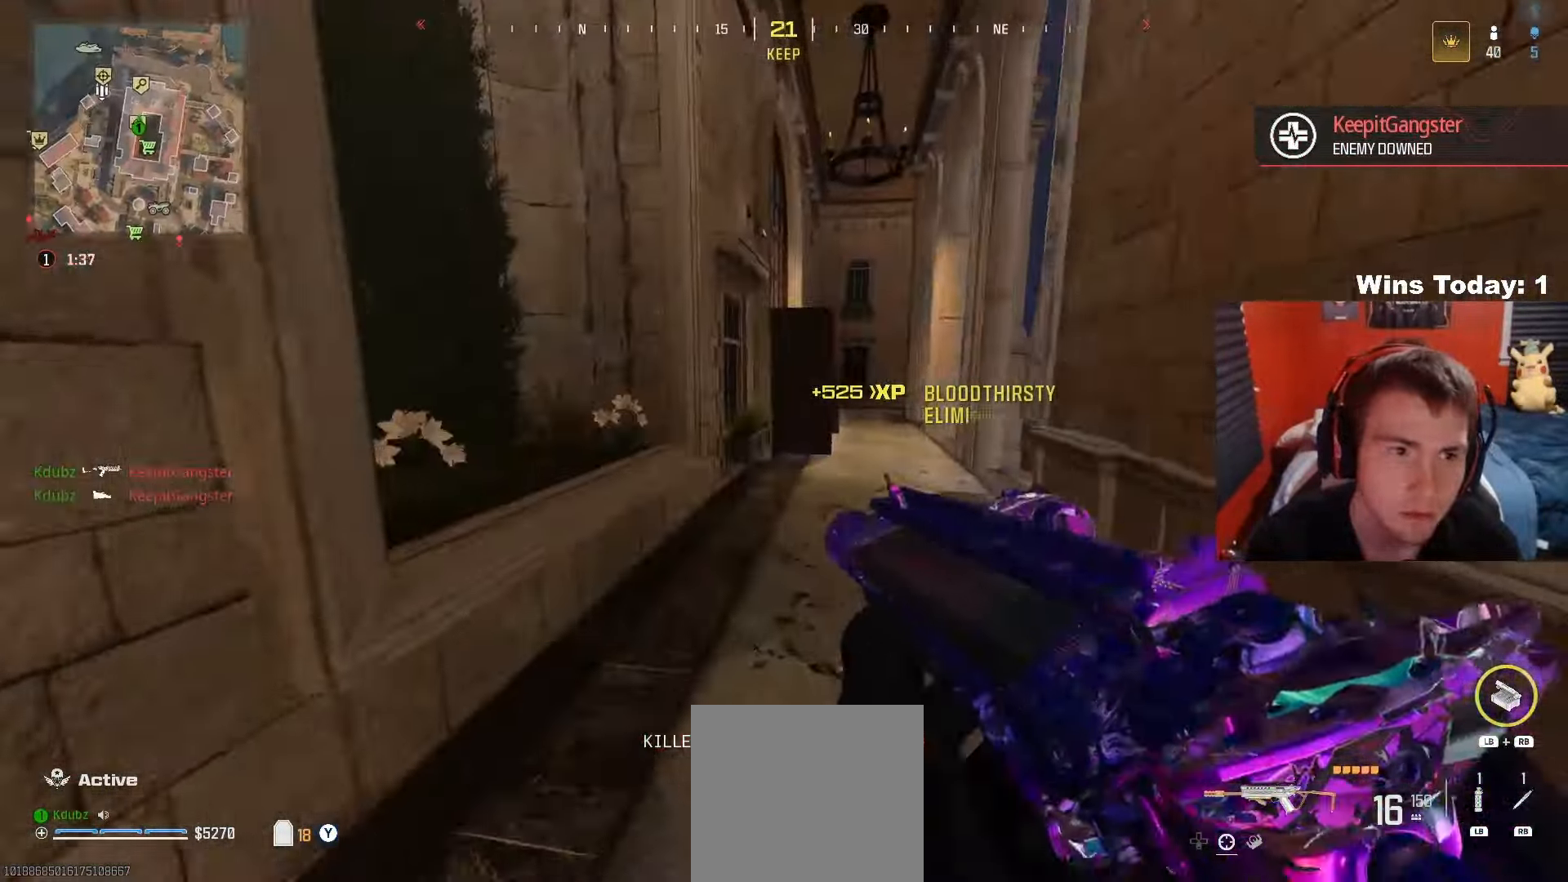
{"buttons": [], "left_stick": "up", "right_stick": "right", "events": [[33, "left_stick", "up"], [400, "right_stick", "right"]]}
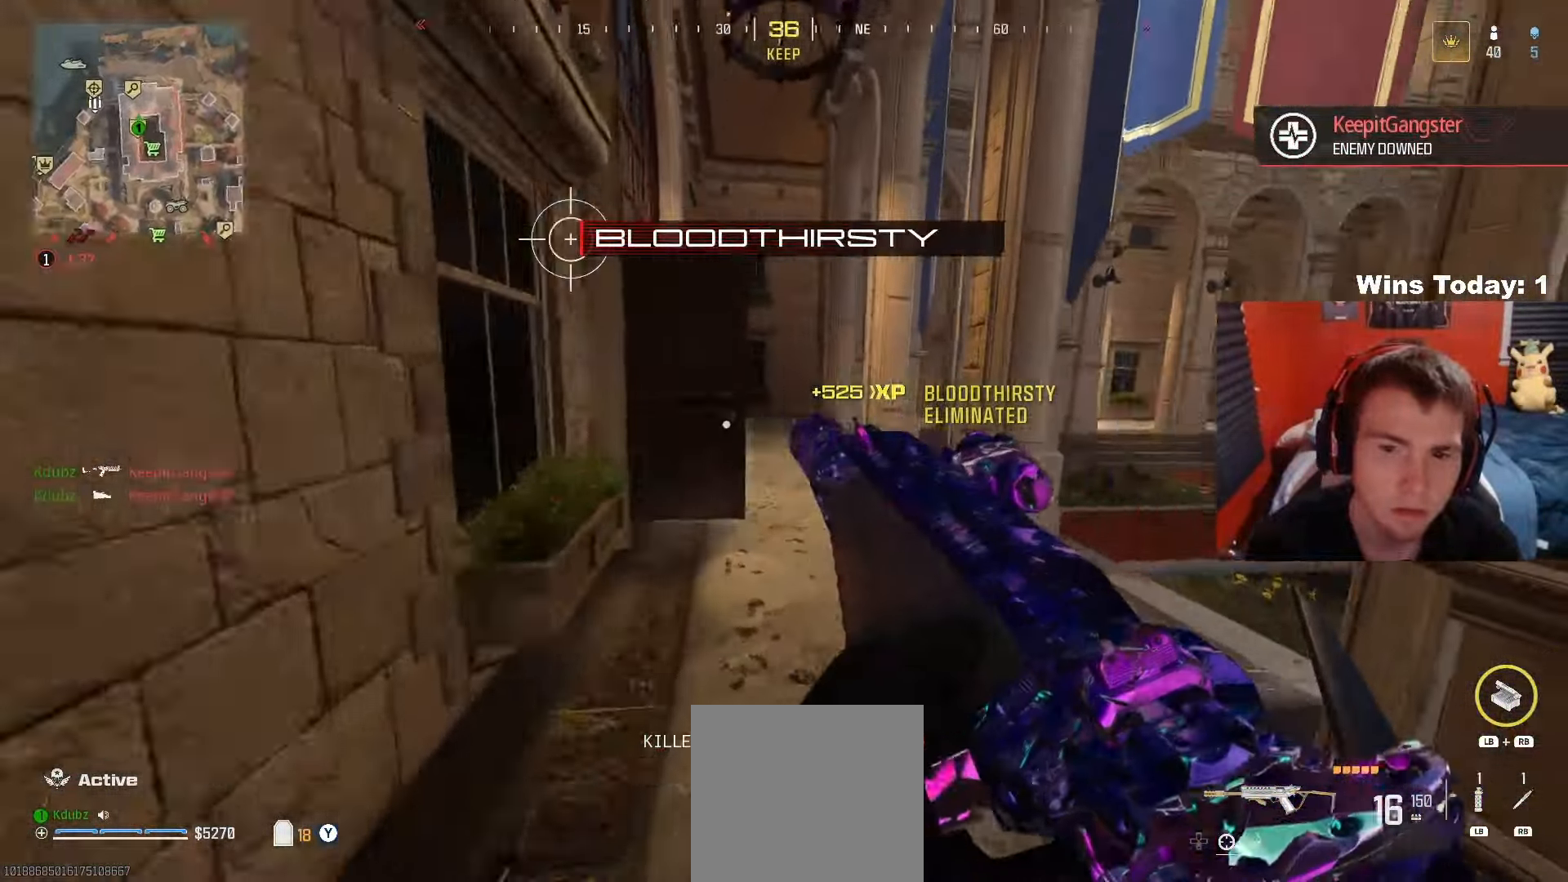
{"buttons": ["A"], "left_stick": "left", "right_stick": "center", "events": [[17, "R3", "down"], [50, "right_stick", "center"], [150, "R3", "up"], [317, "left_stick", "up-left"], [433, "left_stick", "left"], [483, "A", "down"]]}
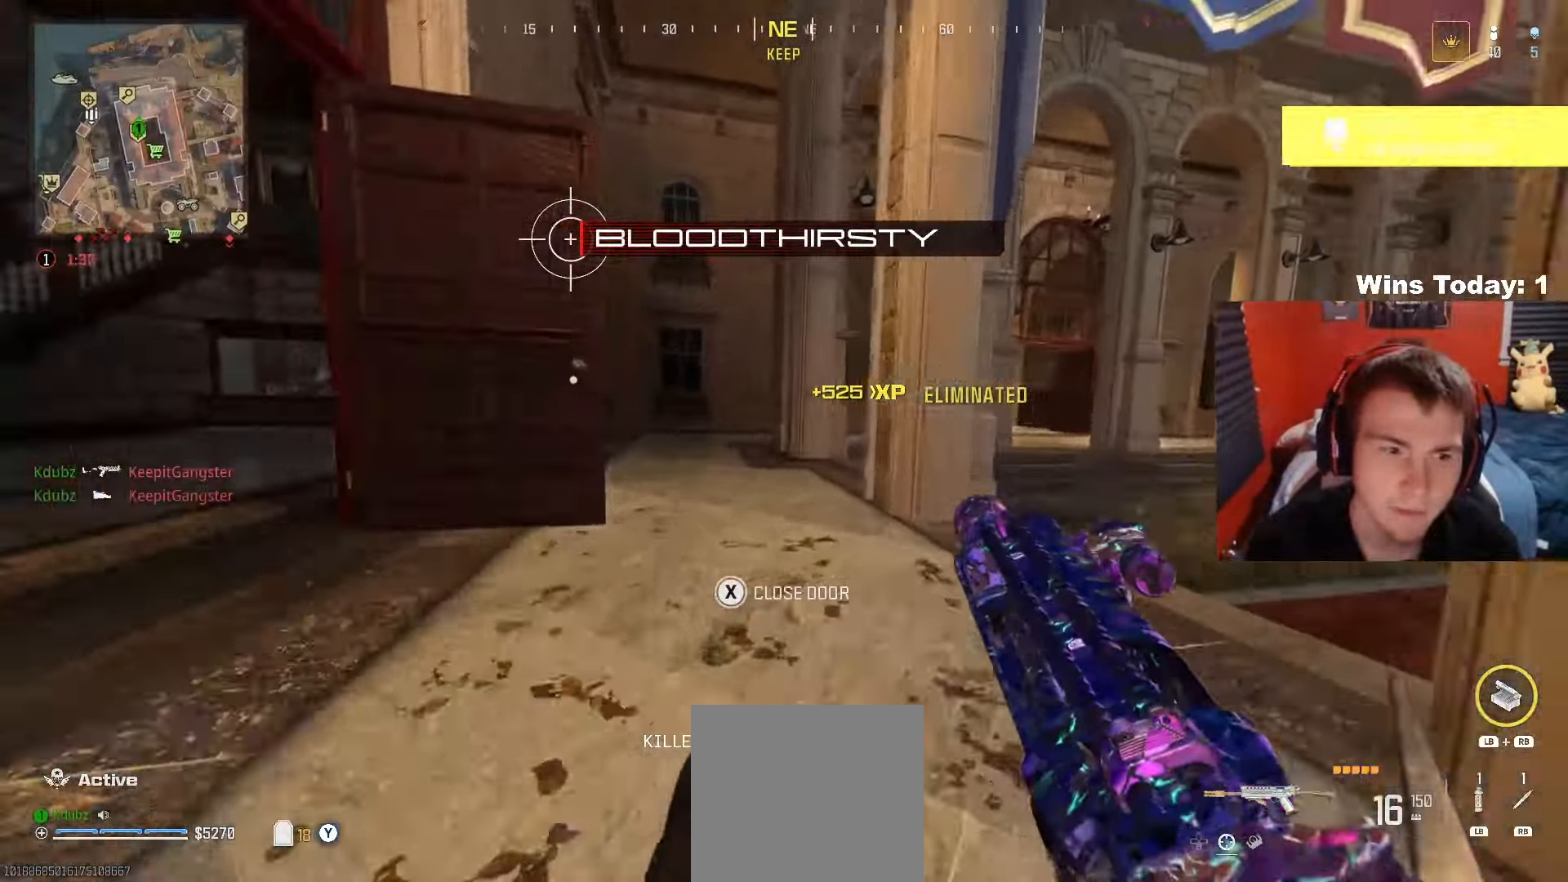
{"buttons": [], "left_stick": "up-left", "right_stick": "center", "events": [[83, "left_stick", "up-left"], [183, "A", "up"], [250, "left_stick", "up-right"], [317, "right_stick", "right"], [417, "right_stick", "center"], [467, "left_stick", "up-left"]]}
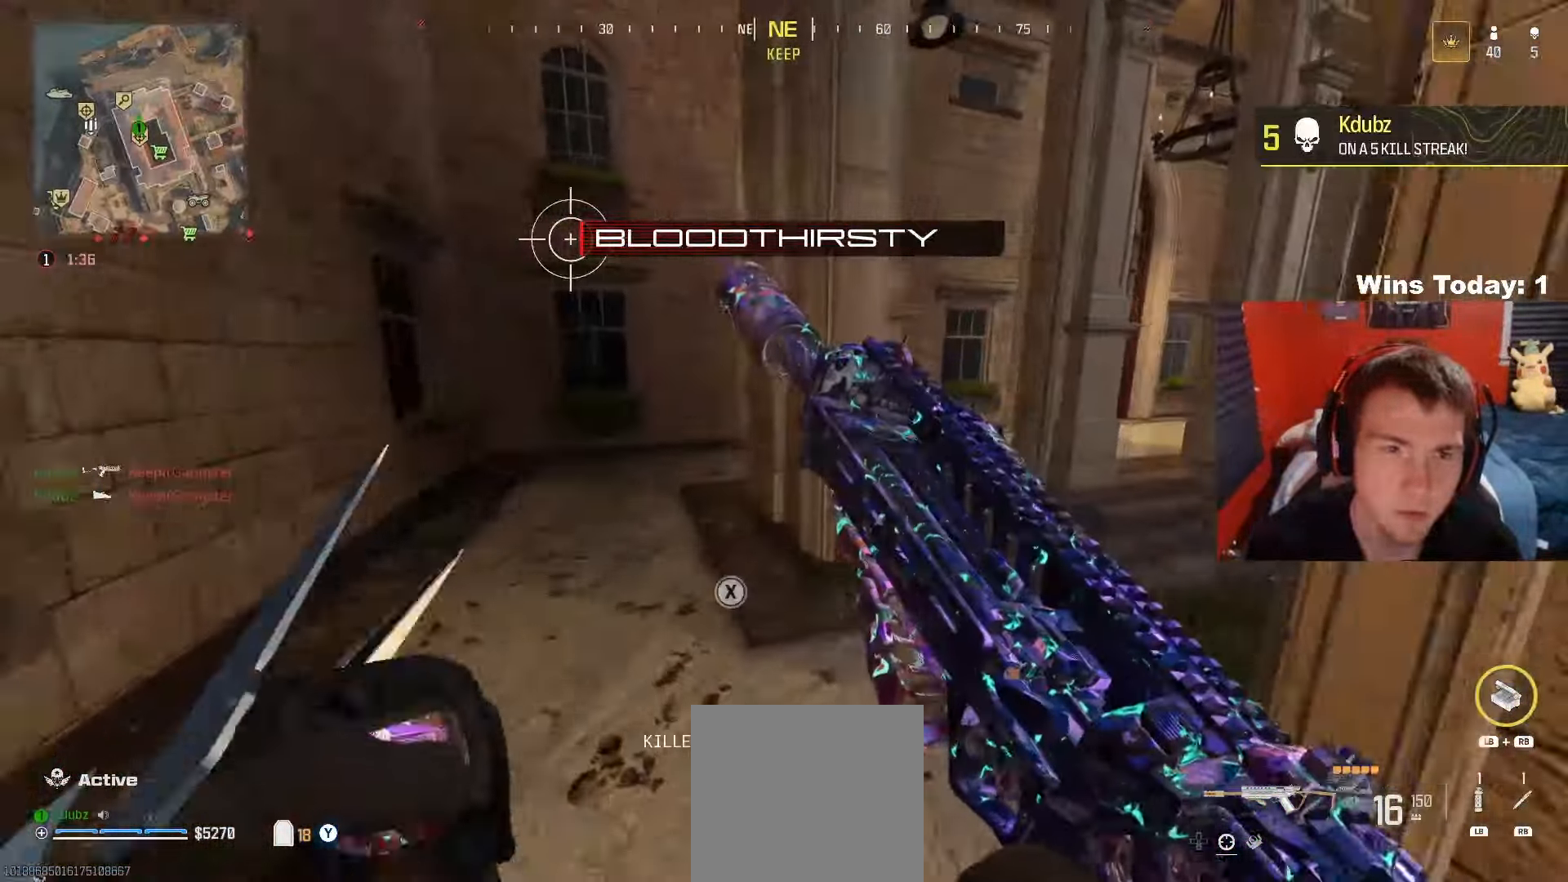
{"buttons": [], "left_stick": "up-left", "right_stick": "right", "events": [[183, "R3", "down"], [333, "R3", "up"], [333, "right_stick", "right"]]}
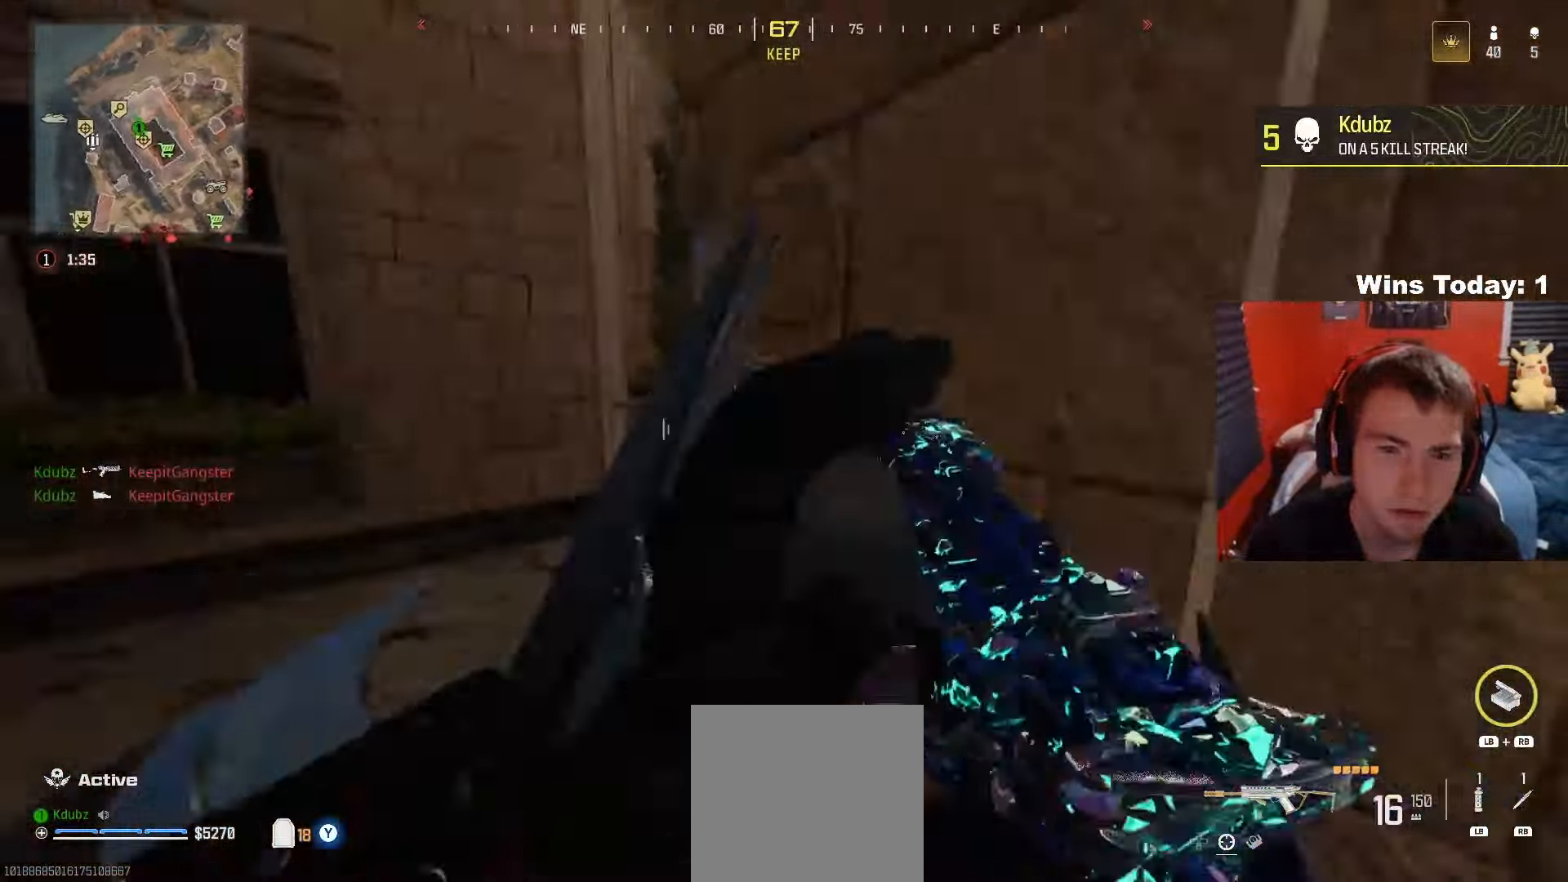
{"buttons": [], "left_stick": "up-right", "right_stick": "center", "events": [[117, "A", "down"], [150, "left_stick", "up-right"], [150, "right_stick", "center"], [317, "A", "up"]]}
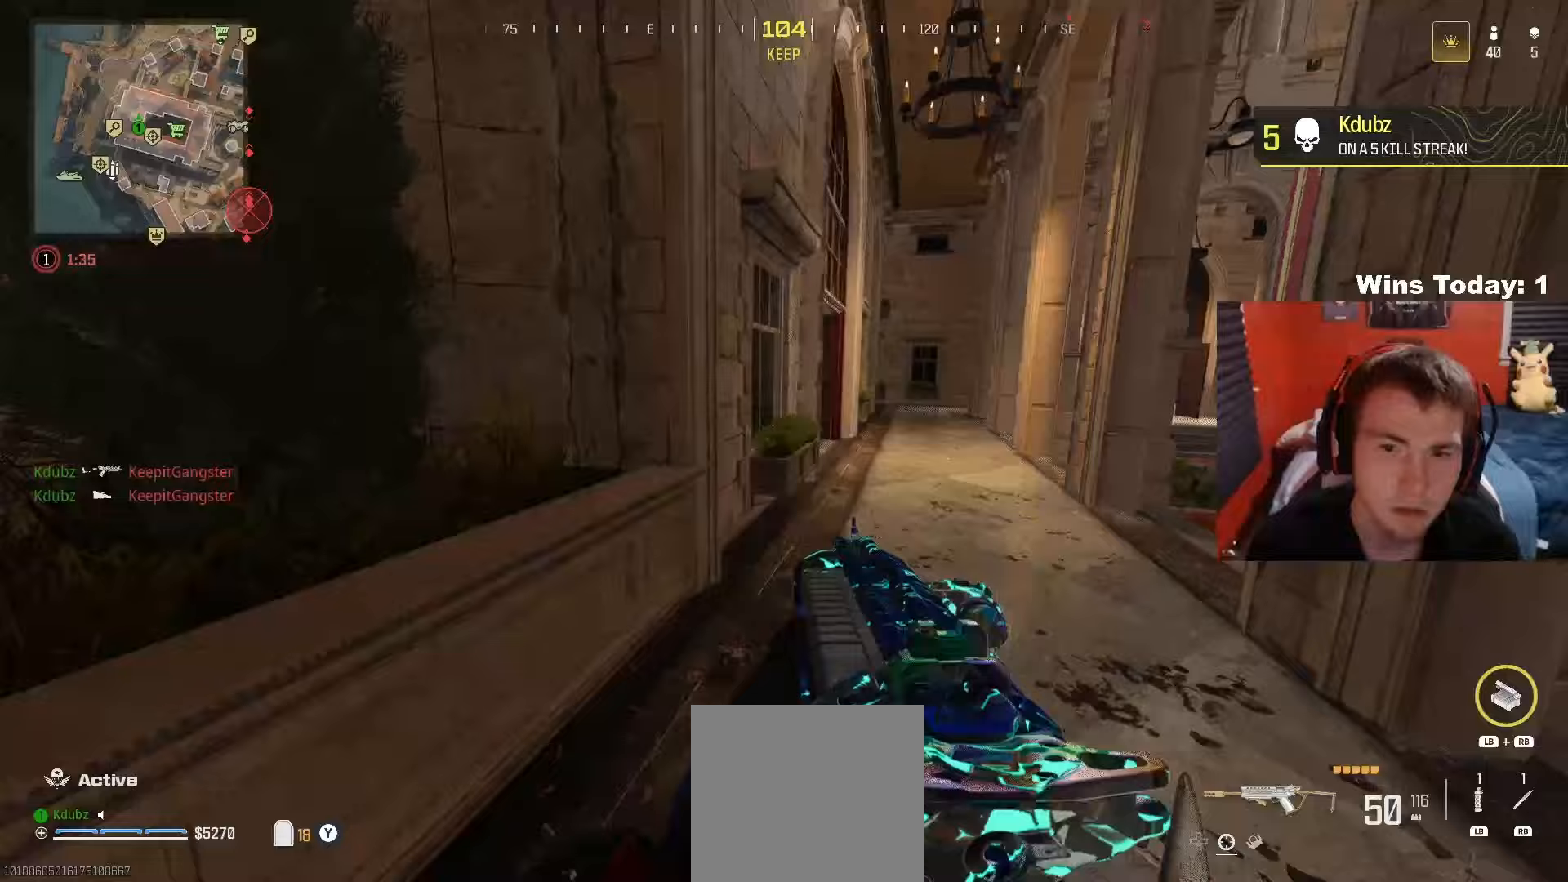
{"buttons": [], "left_stick": "up-right", "right_stick": "center", "events": [[183, "R3", "down"], [333, "R3", "up"]]}
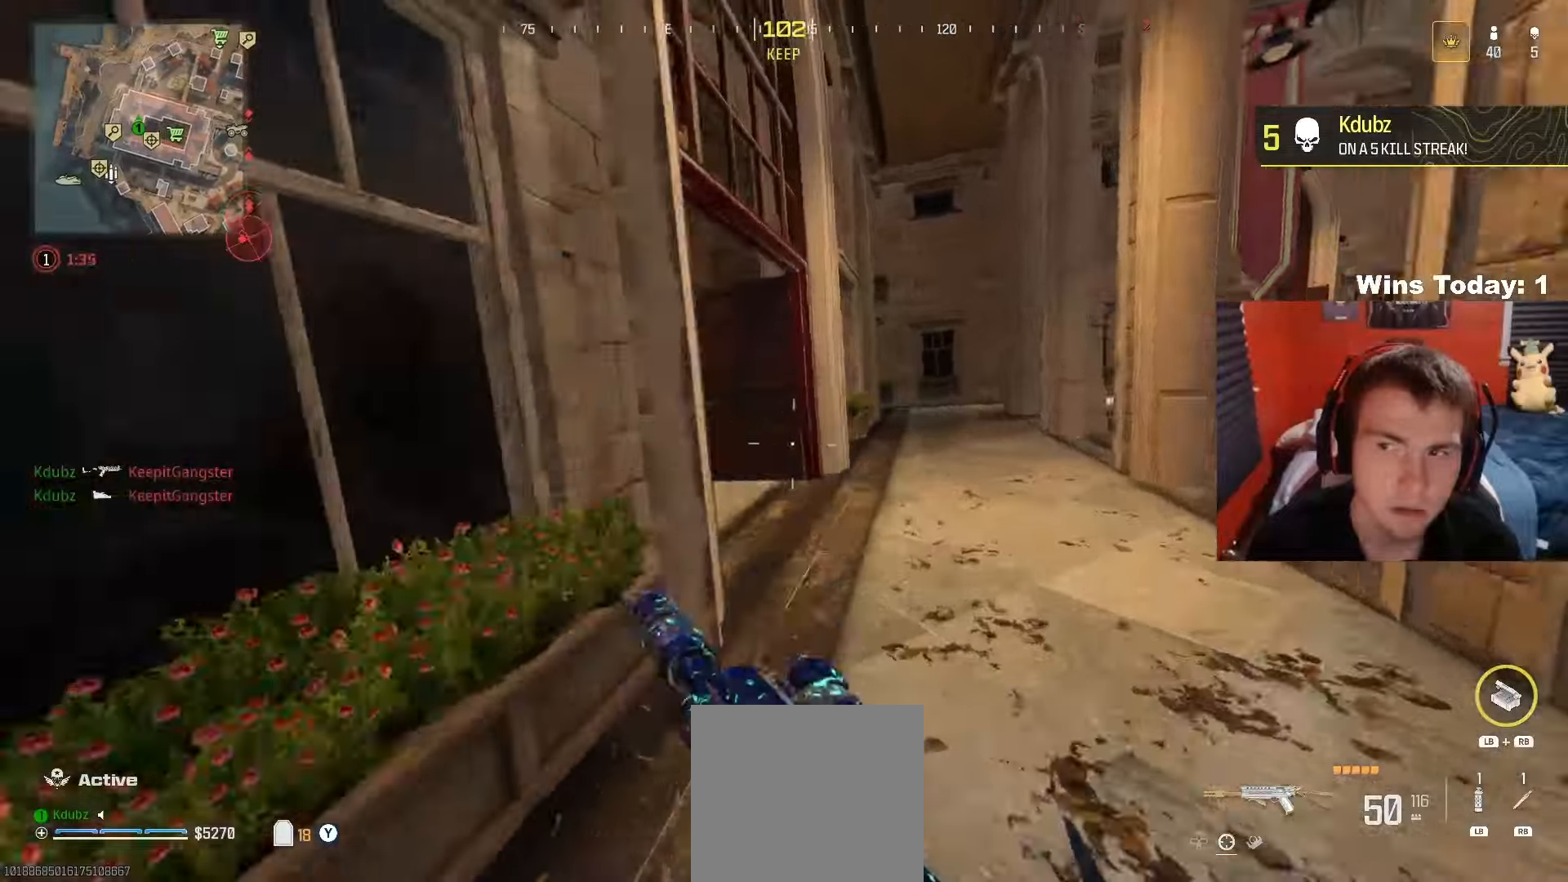
{"buttons": [], "left_stick": "up-left", "right_stick": "center", "events": [[17, "right_stick", "left"], [117, "A", "down"], [250, "L3", "down"], [267, "A", "up"], [317, "L3", "up"], [317, "left_stick", "up-left"], [500, "right_stick", "center"]]}
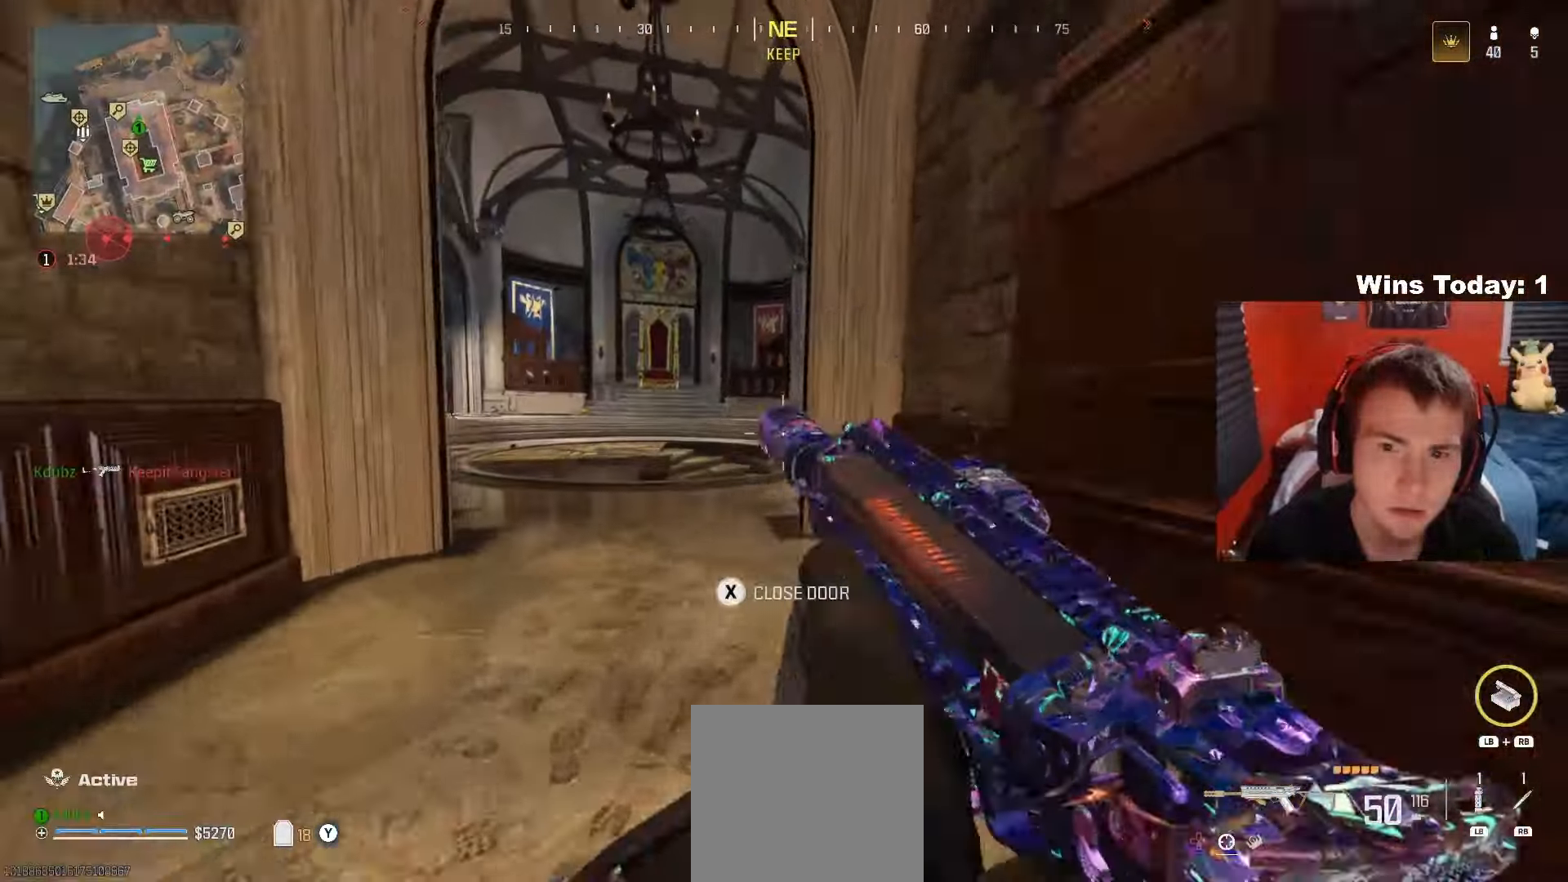
{"buttons": [], "left_stick": "up", "right_stick": "right", "events": [[267, "R3", "down"], [367, "left_stick", "up"], [417, "R3", "up"], [417, "right_stick", "right"]]}
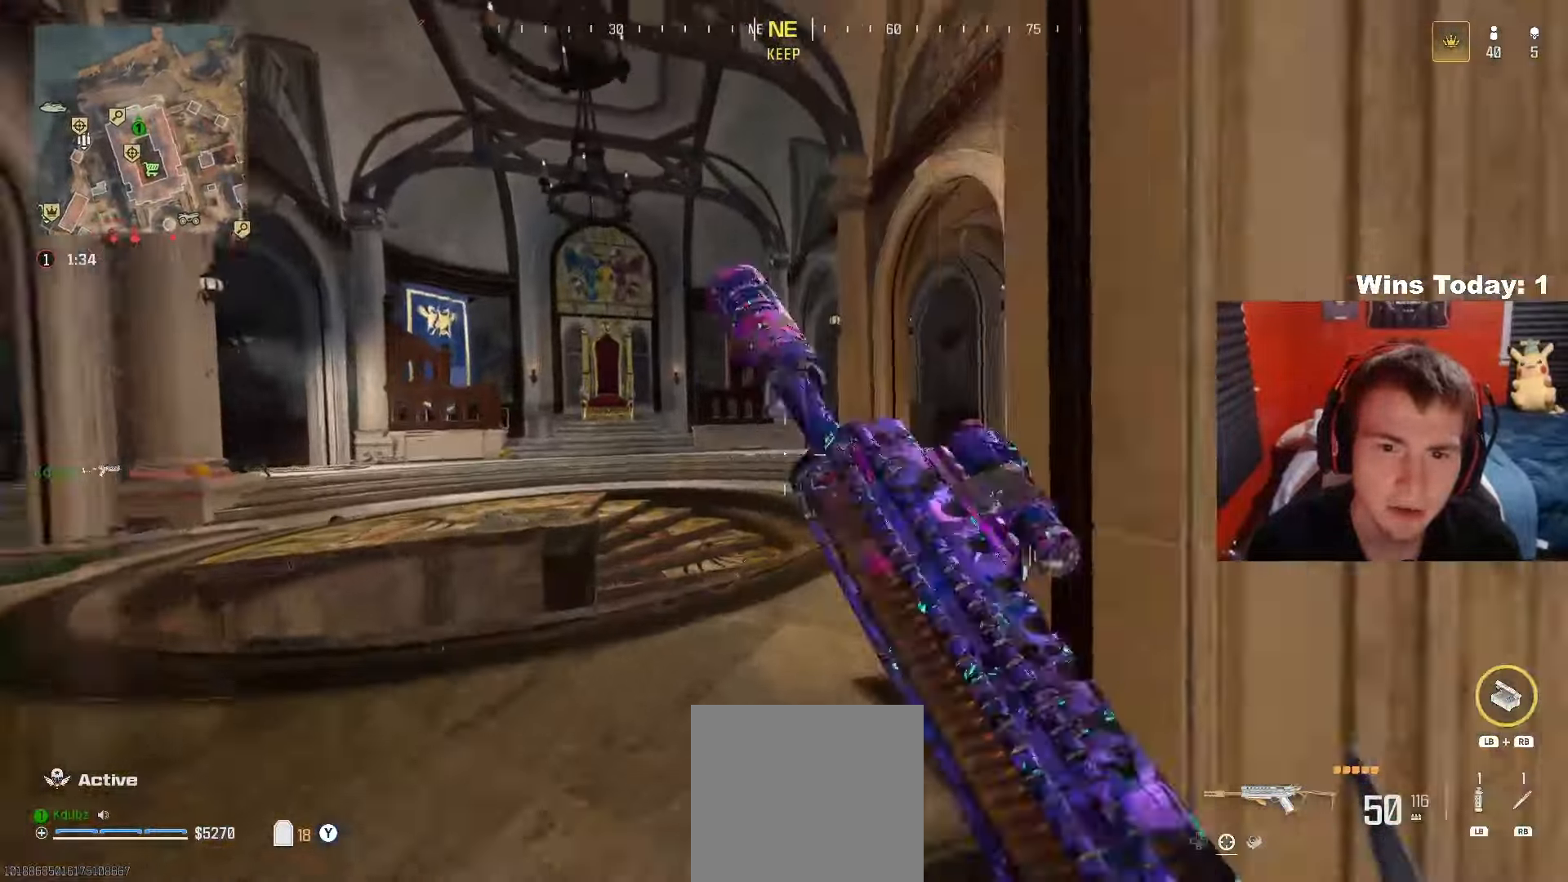
{"buttons": [], "left_stick": "up", "right_stick": "center", "events": [[167, "A", "down"], [183, "right_stick", "center"], [350, "A", "up"]]}
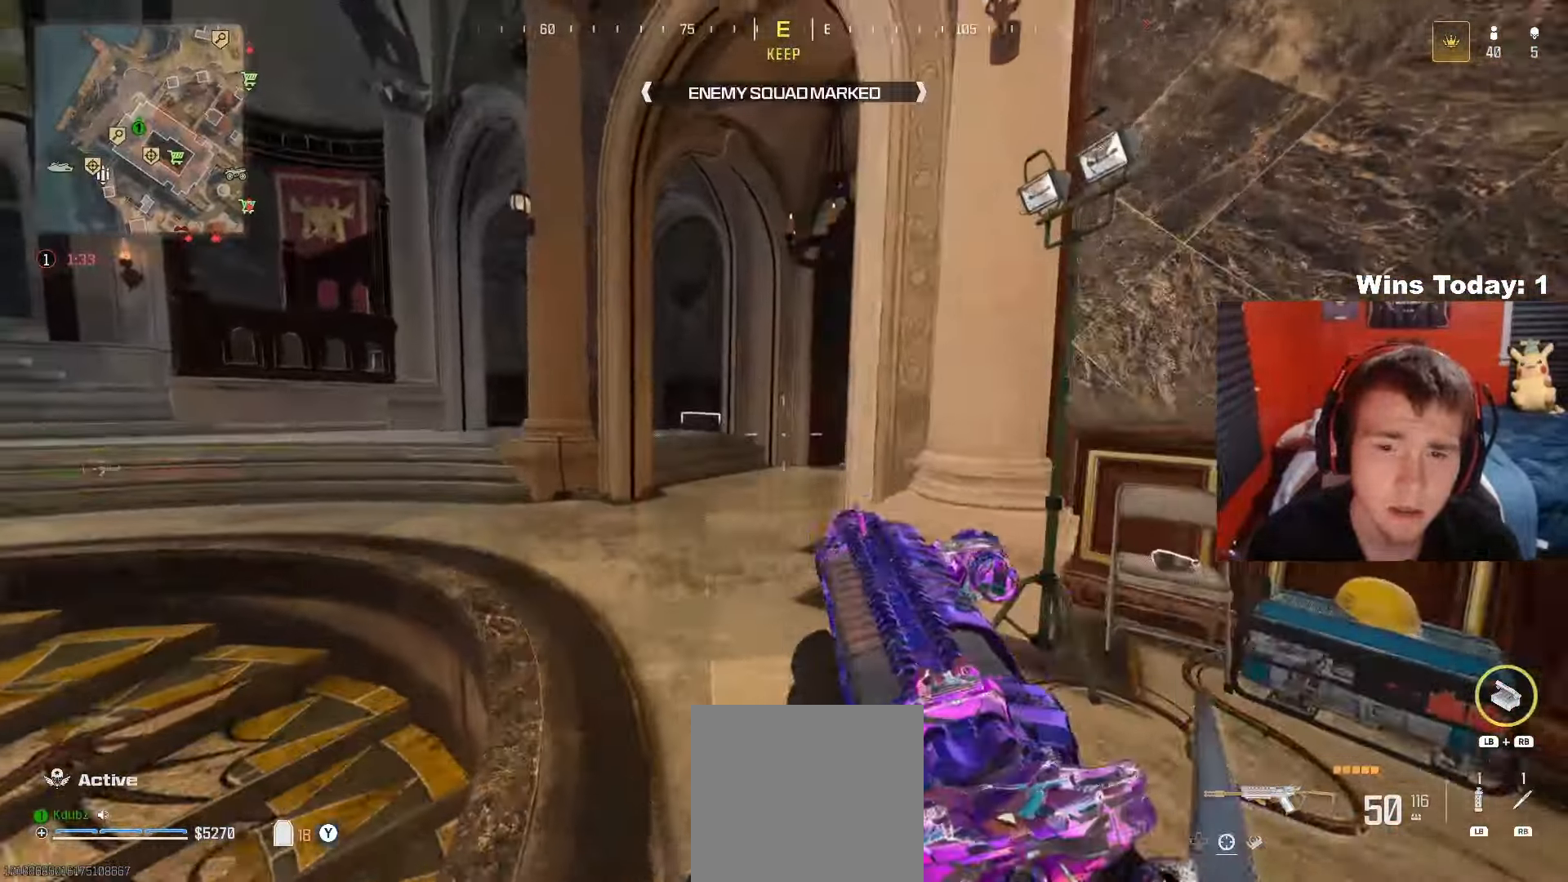
{"buttons": [], "left_stick": "up-right", "right_stick": "center", "events": [[183, "right_stick", "right"], [317, "A", "down"], [433, "left_stick", "up-right"], [467, "A", "up"], [467, "right_stick", "center"]]}
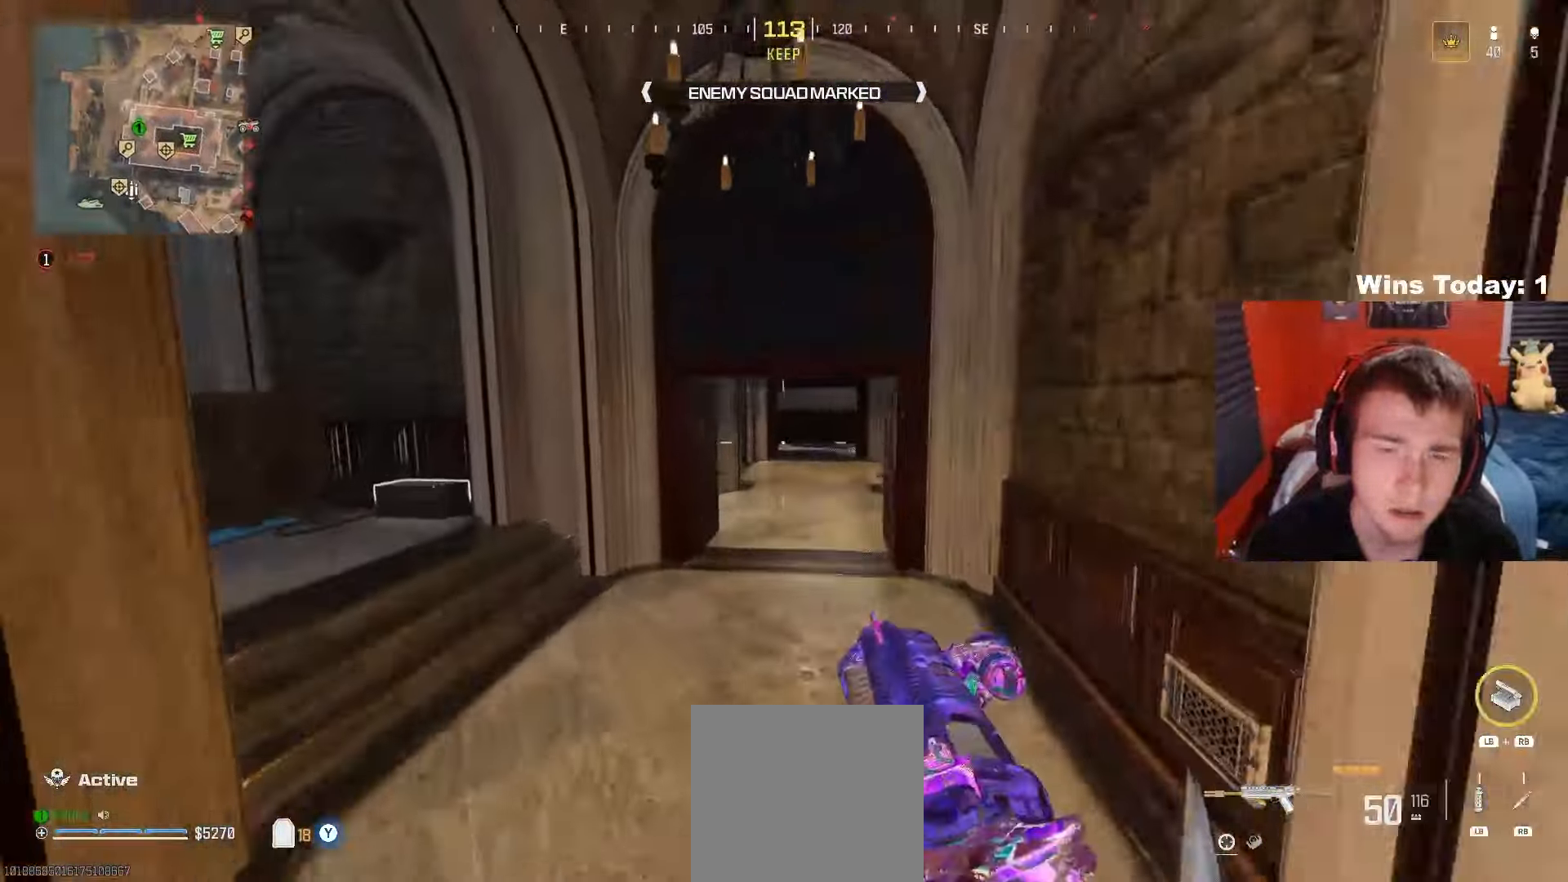
{"buttons": [], "left_stick": "up", "right_stick": "center", "events": [[33, "left_stick", "center"], [150, "right_stick", "right"], [217, "left_stick", "up-right"], [317, "right_stick", "center"], [333, "left_stick", "up"]]}
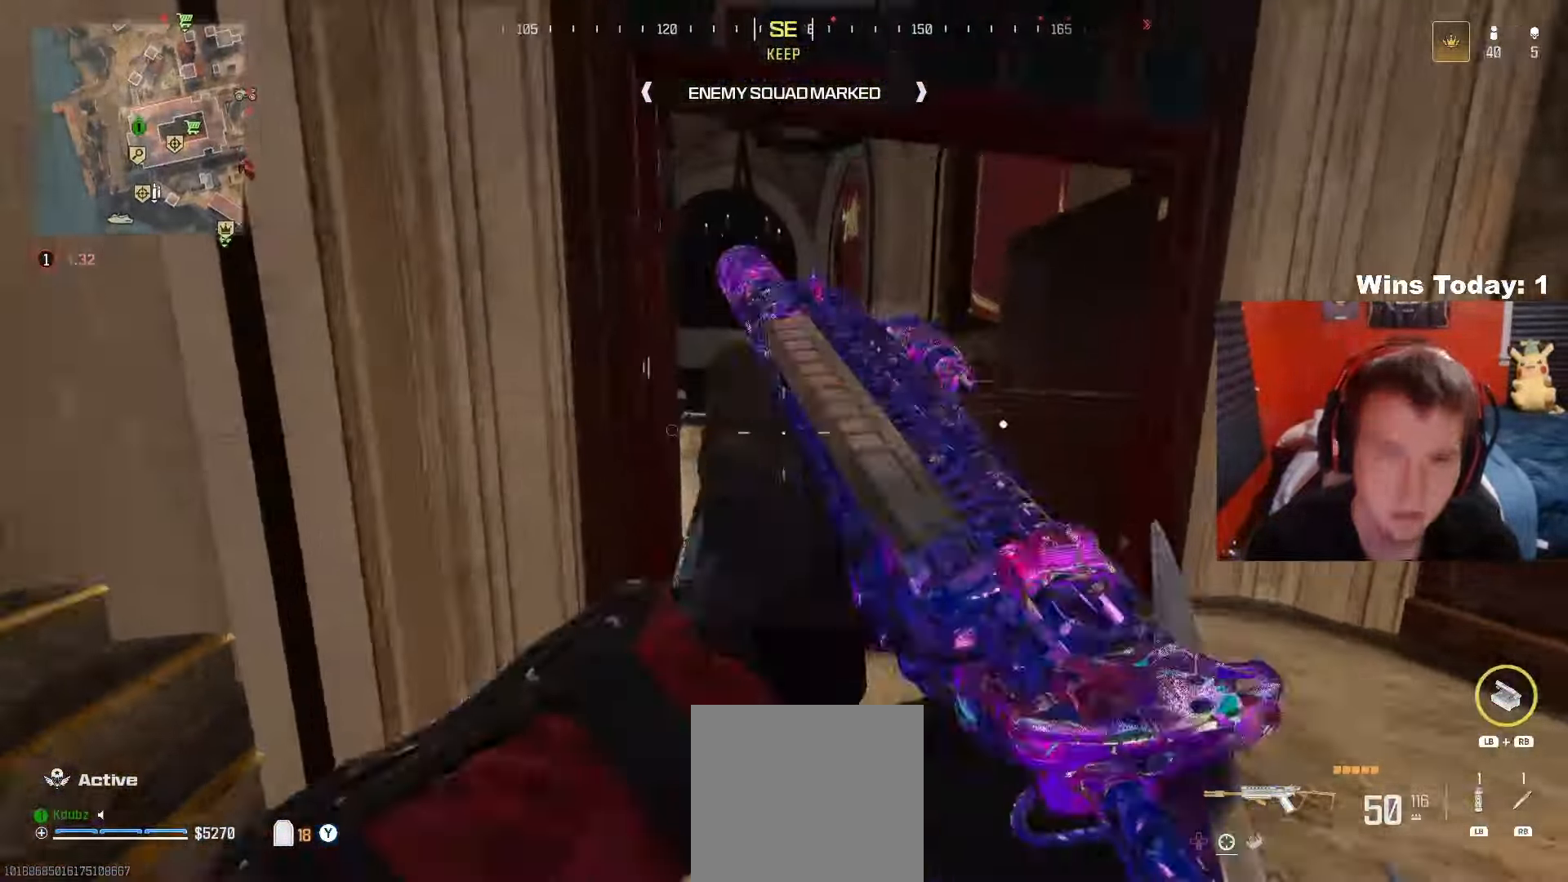
{"buttons": ["R3"], "left_stick": "up", "right_stick": "center", "events": [[350, "R3", "down"]]}
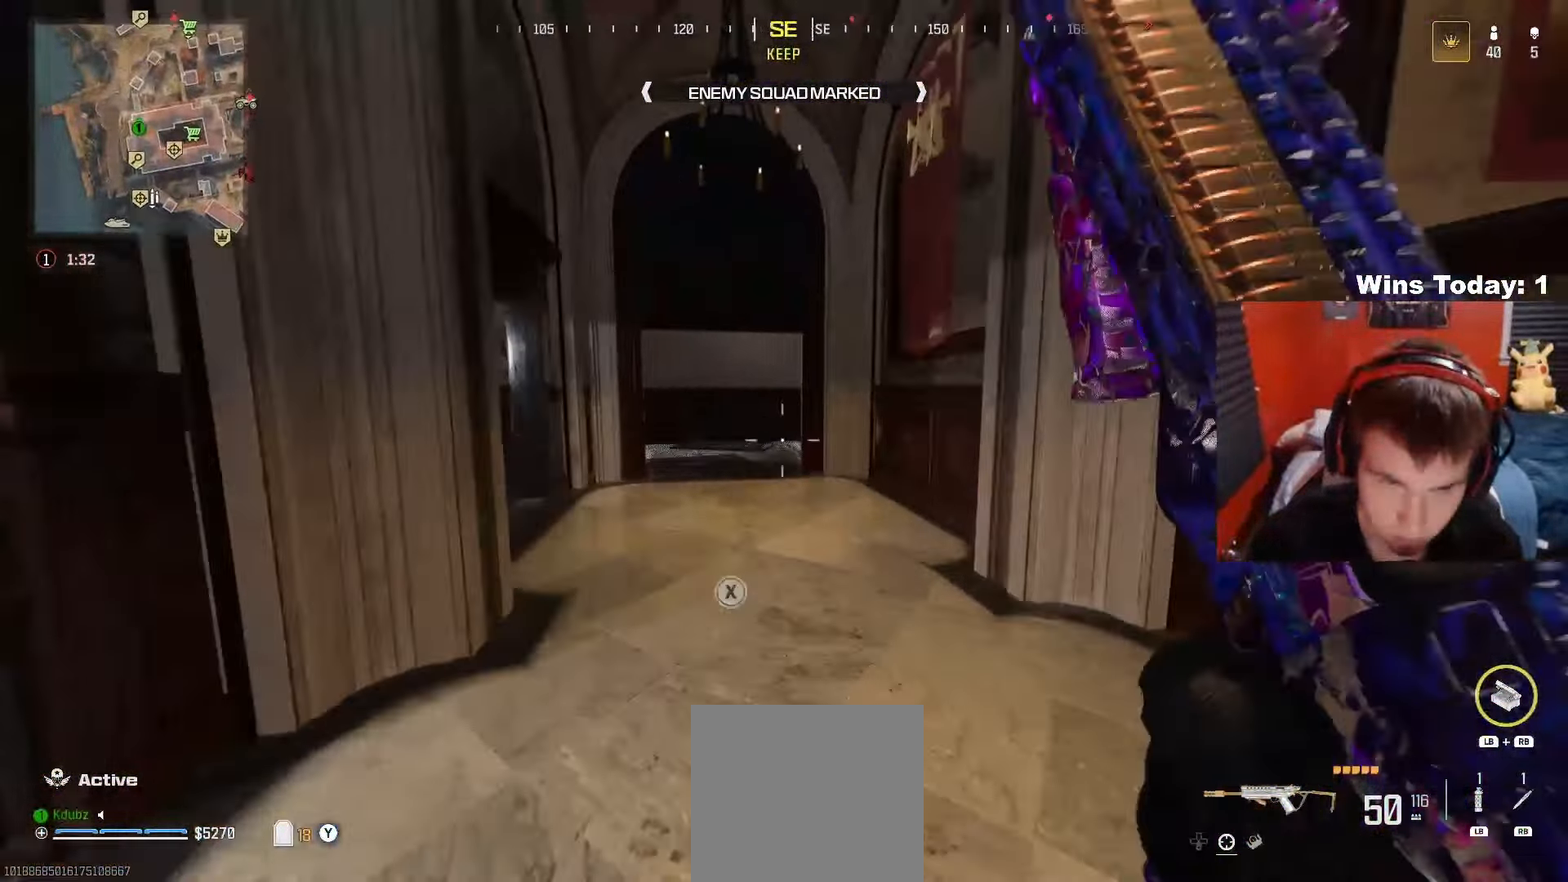
{"buttons": ["A", "L2"], "left_stick": "up", "right_stick": "right", "events": [[33, "R3", "up"], [333, "A", "down"], [383, "right_stick", "right"], [467, "L2", "down"]]}
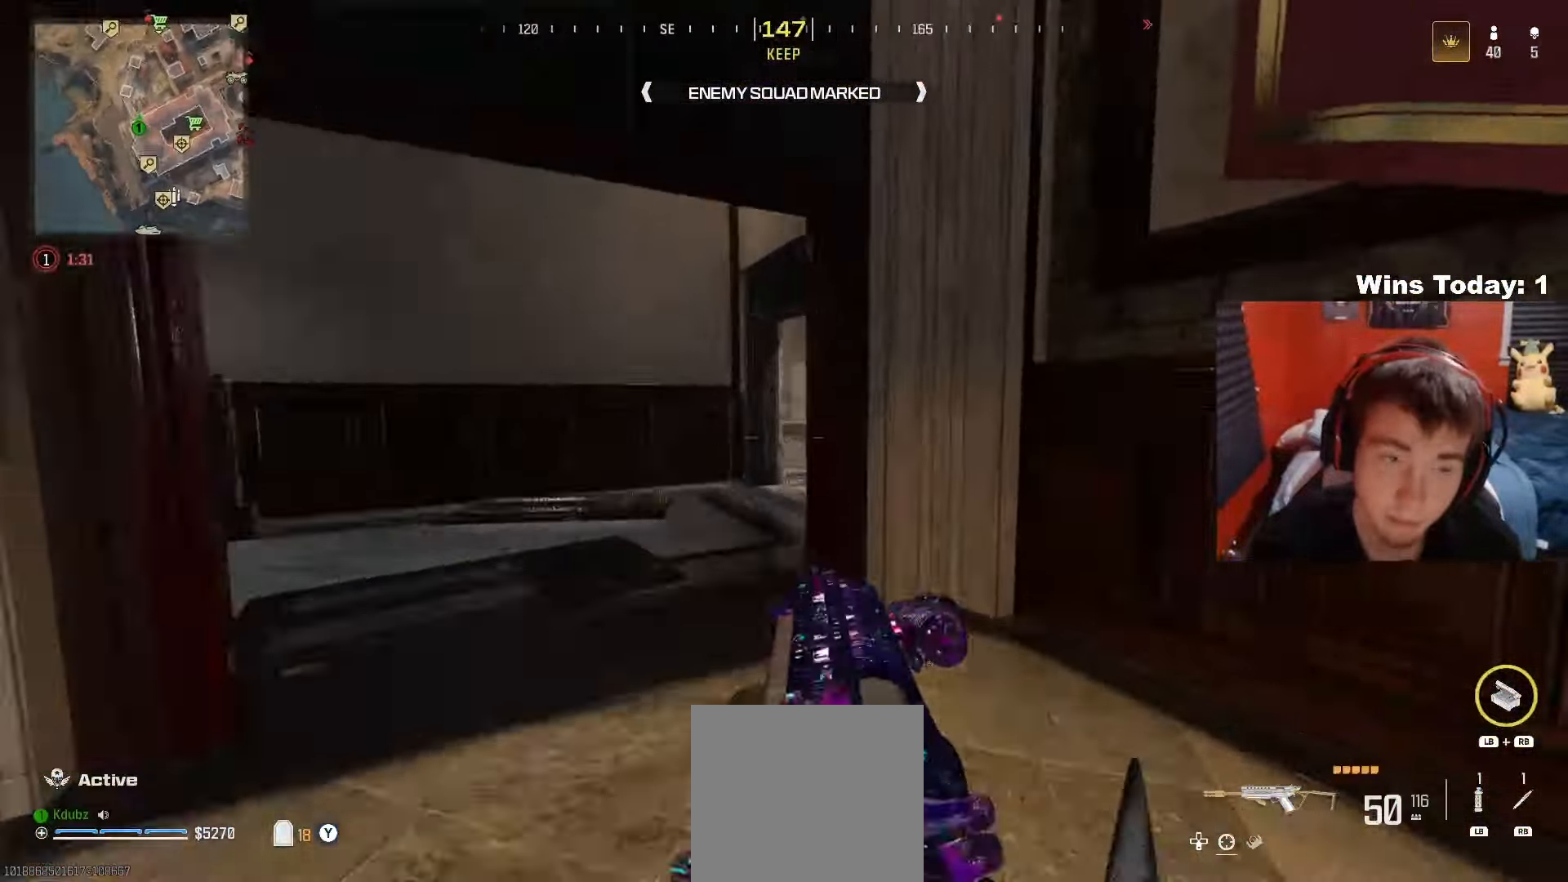
{"buttons": ["L2"], "left_stick": "up-left", "right_stick": "center", "events": [[67, "right_stick", "center"], [150, "A", "up"], [183, "right_stick", "right"], [217, "left_stick", "up-left"], [433, "right_stick", "center"]]}
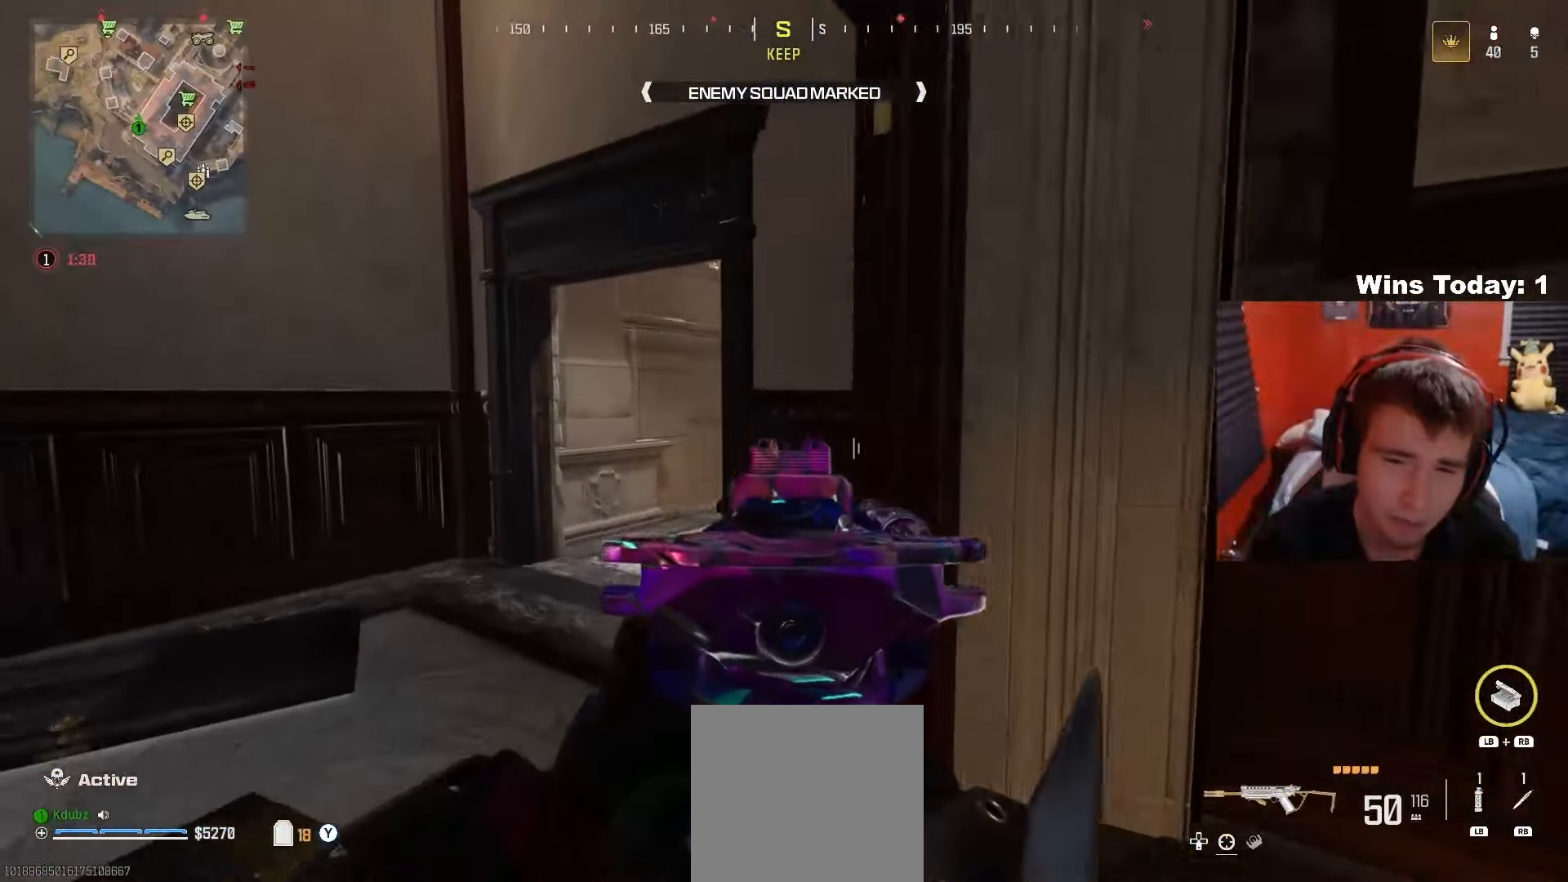
{"buttons": ["L2"], "left_stick": "up-left", "right_stick": "right", "events": [[33, "right_stick", "right"], [267, "right_stick", "center"], [450, "right_stick", "right"]]}
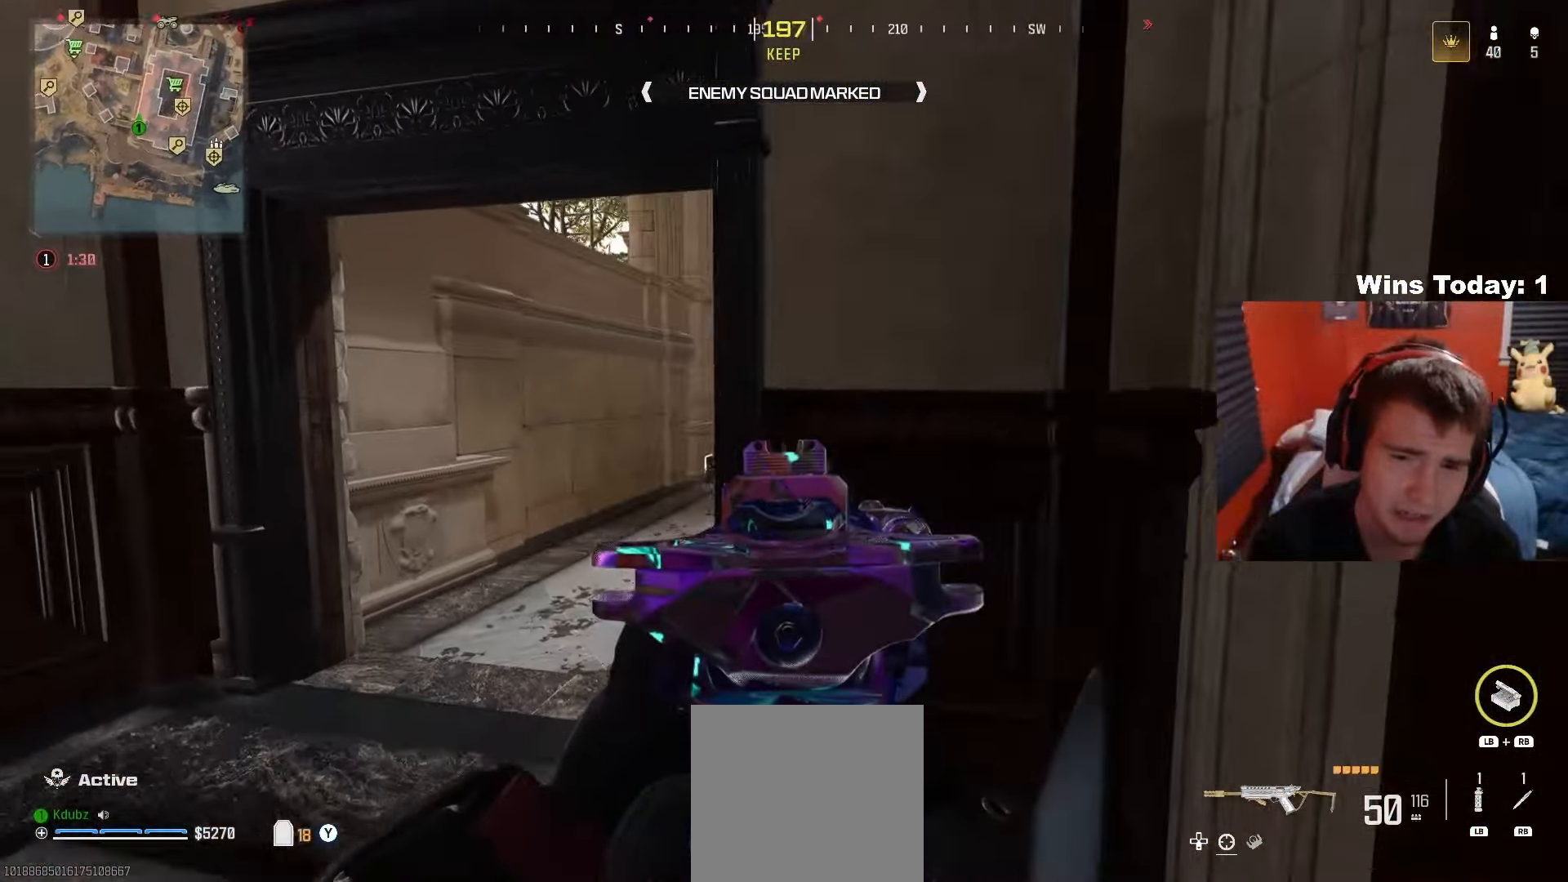
{"buttons": ["L2"], "left_stick": "up-left", "right_stick": "center", "events": [[133, "right_stick", "center"]]}